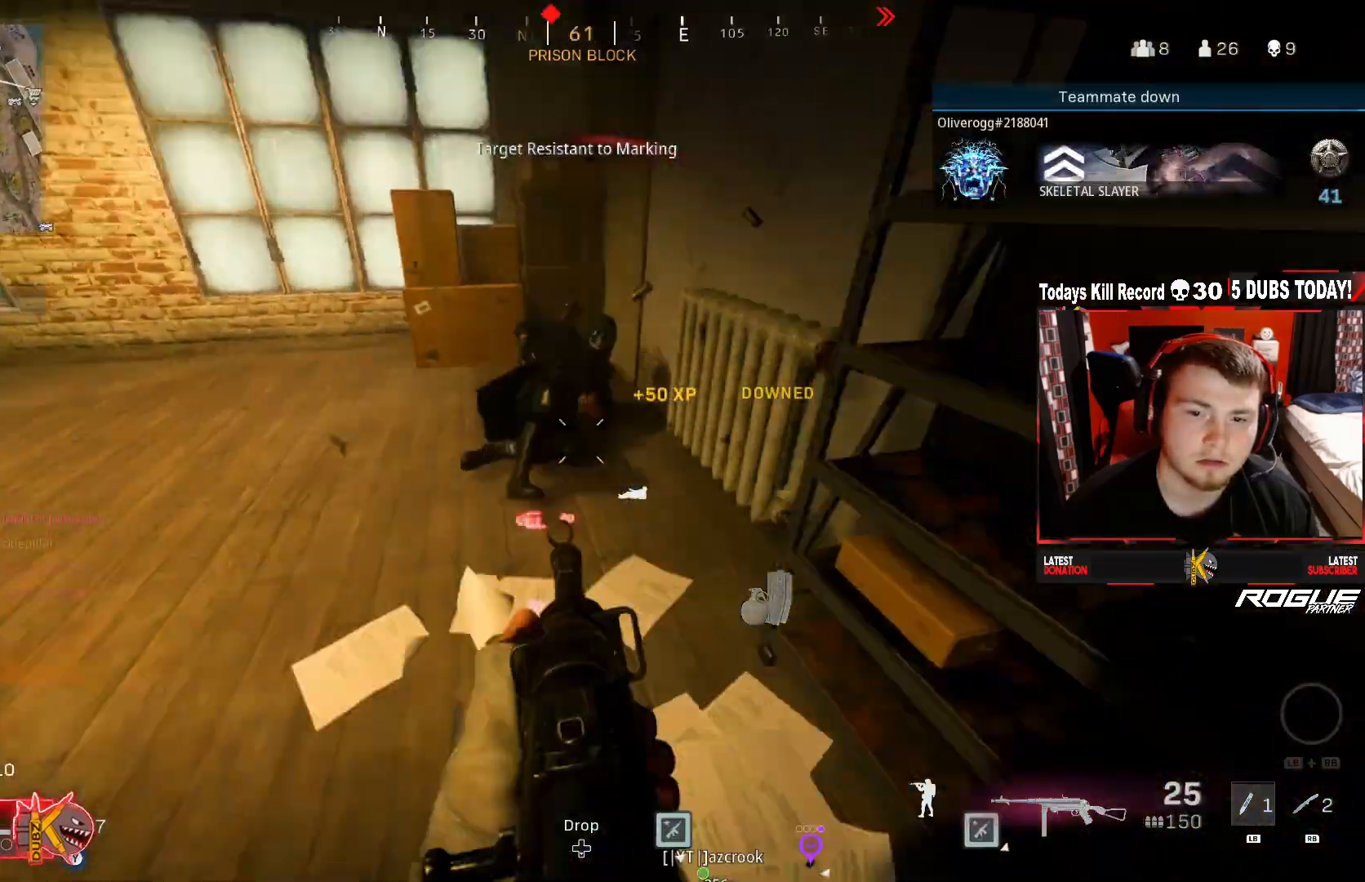
Gameplay with a controller (Xbox layout); each line is a JSON object with the inputs held at the frame after it. "events" lists button and stick changes between this image and that frame as [ms after this image, input, new state], when the widget could be followed in between.
{"buttons": [], "left_stick": "up-right", "right_stick": "up-left", "events": [[42, "right_stick", "left"], [125, "left_stick", "down-left"], [125, "right_stick", "center"], [250, "left_stick", "up-right"], [375, "right_stick", "up-left"]]}
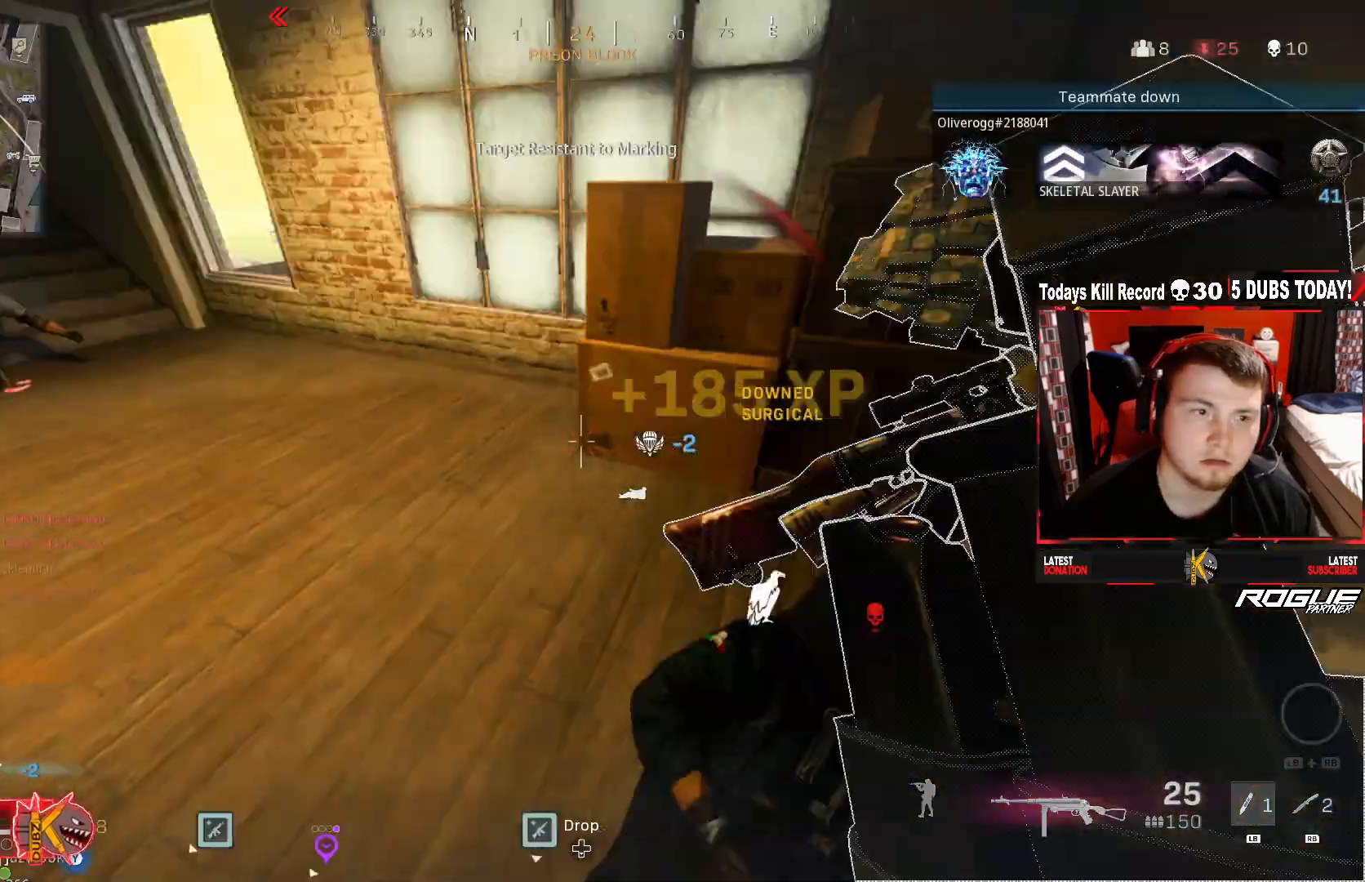
{"buttons": [], "left_stick": "up-right", "right_stick": "center", "events": [[125, "left_stick", "down-left"], [250, "right_stick", "center"], [375, "left_stick", "up-right"]]}
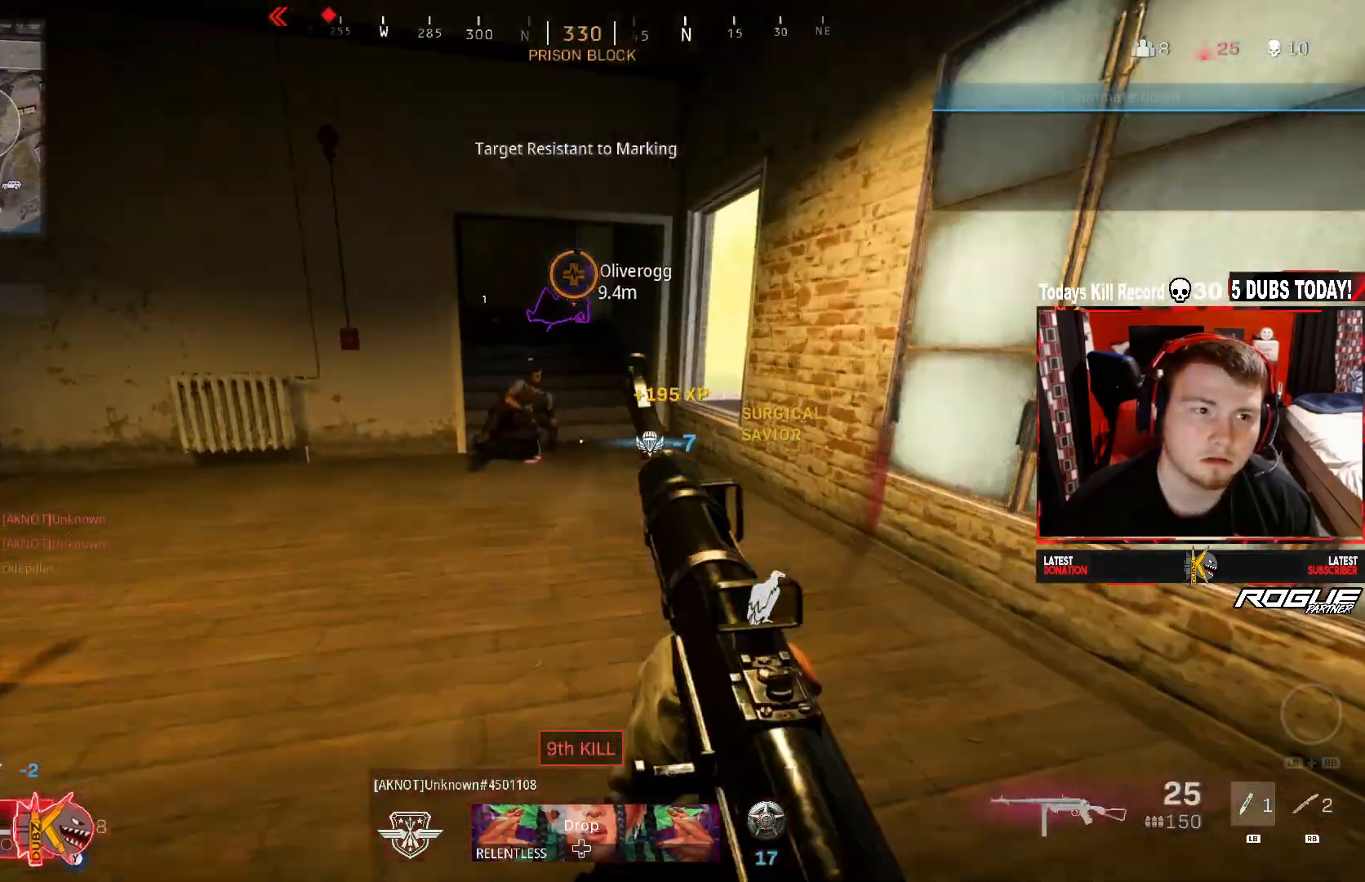
{"buttons": [], "left_stick": "up", "right_stick": "up", "events": [[42, "right_stick", "up-left"], [167, "left_stick", "up"], [167, "right_stick", "up"], [375, "R3", "down"], [500, "R3", "up"]]}
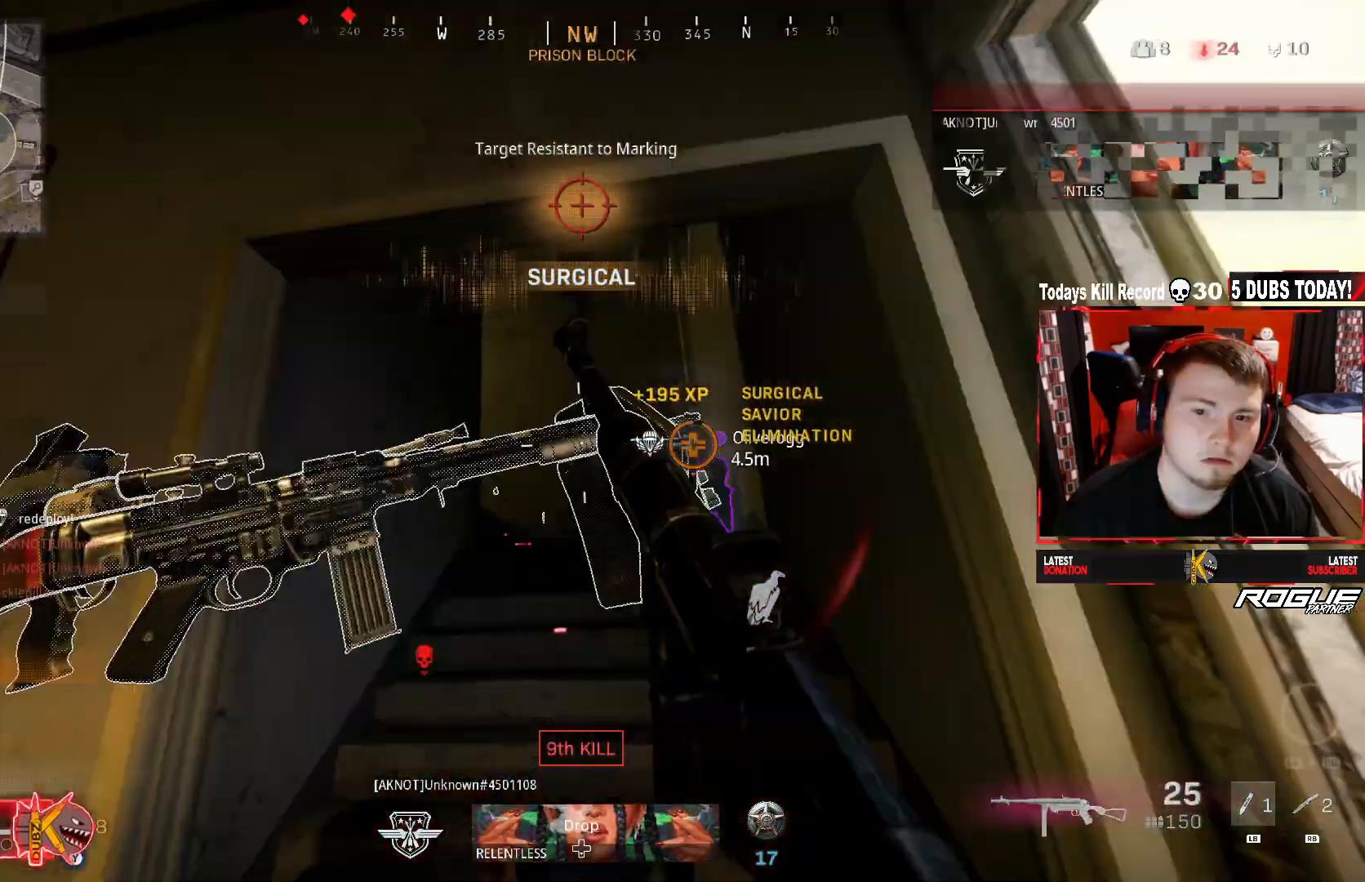
{"buttons": [], "left_stick": "up-right", "right_stick": "left", "events": [[83, "left_stick", "up-right"], [83, "right_stick", "left"], [125, "R3", "down"], [208, "A", "down"], [250, "right_stick", "center"], [292, "R3", "up"], [417, "A", "up"], [417, "right_stick", "left"]]}
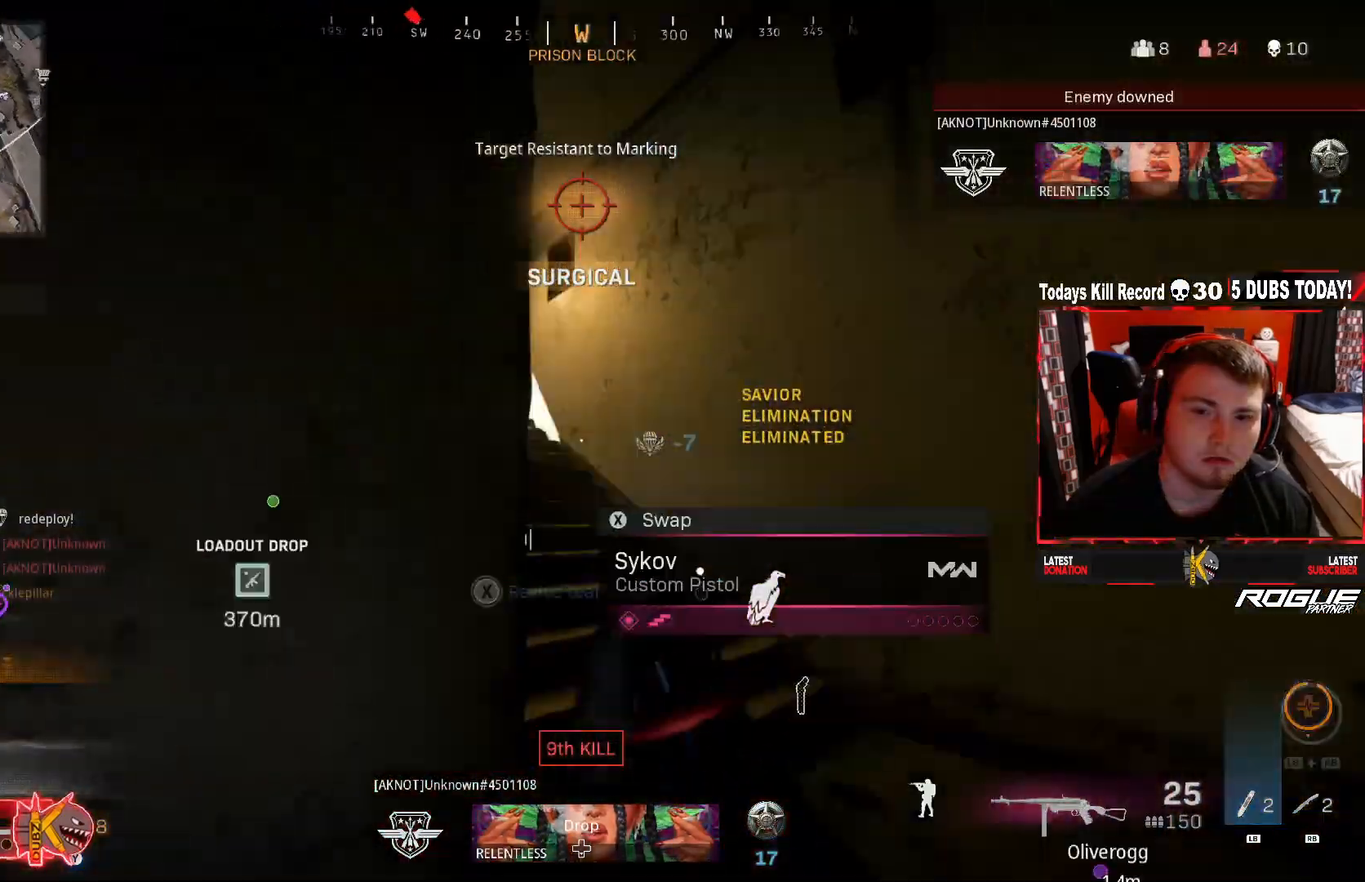
{"buttons": ["L2"], "left_stick": "up-right", "right_stick": "up-left", "events": [[83, "right_stick", "up"], [208, "L2", "down"], [375, "right_stick", "up-left"]]}
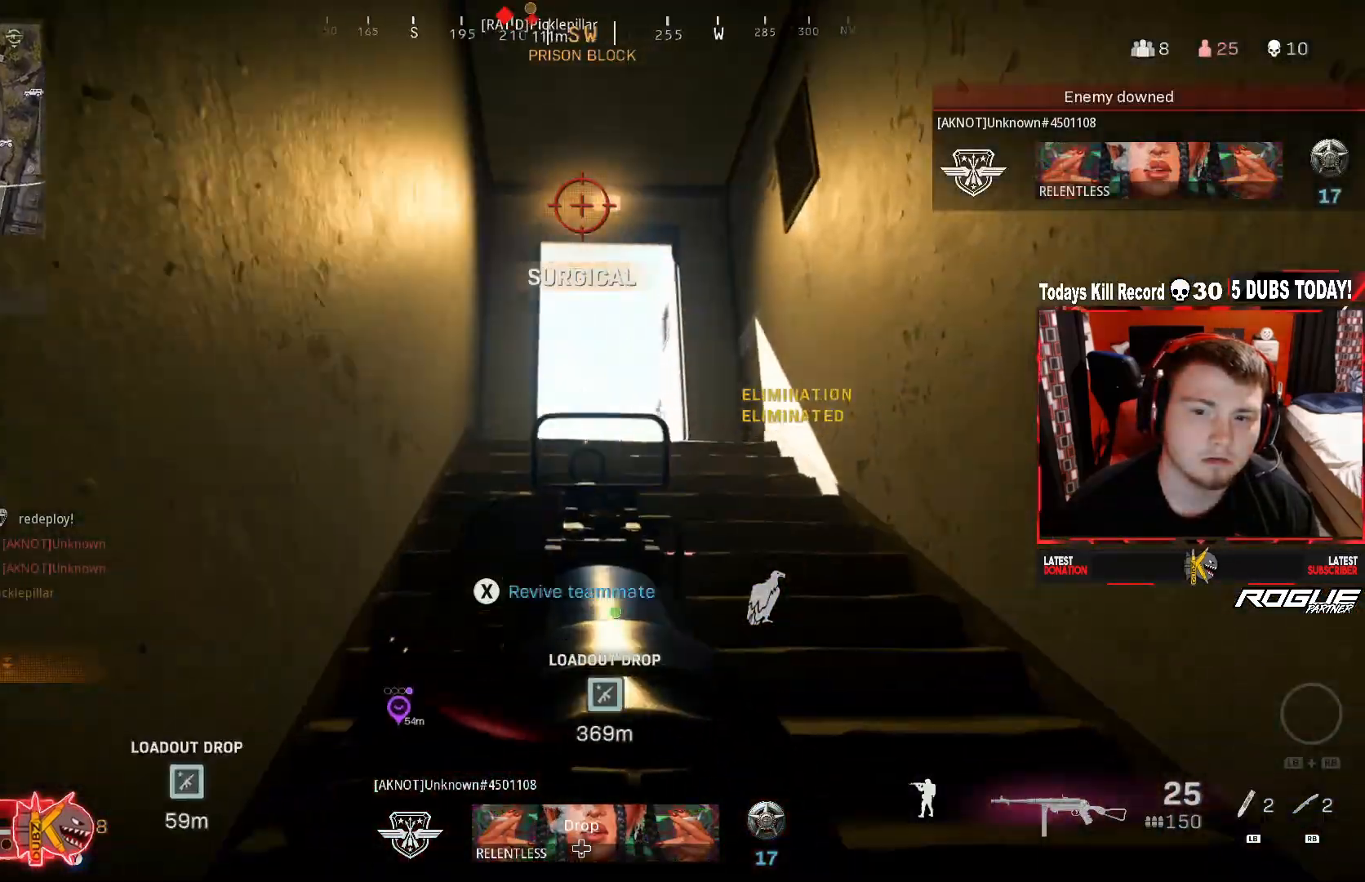
{"buttons": [], "left_stick": "up", "right_stick": "down", "events": [[42, "right_stick", "center"], [125, "left_stick", "up"], [167, "L2", "up"], [250, "right_stick", "down"]]}
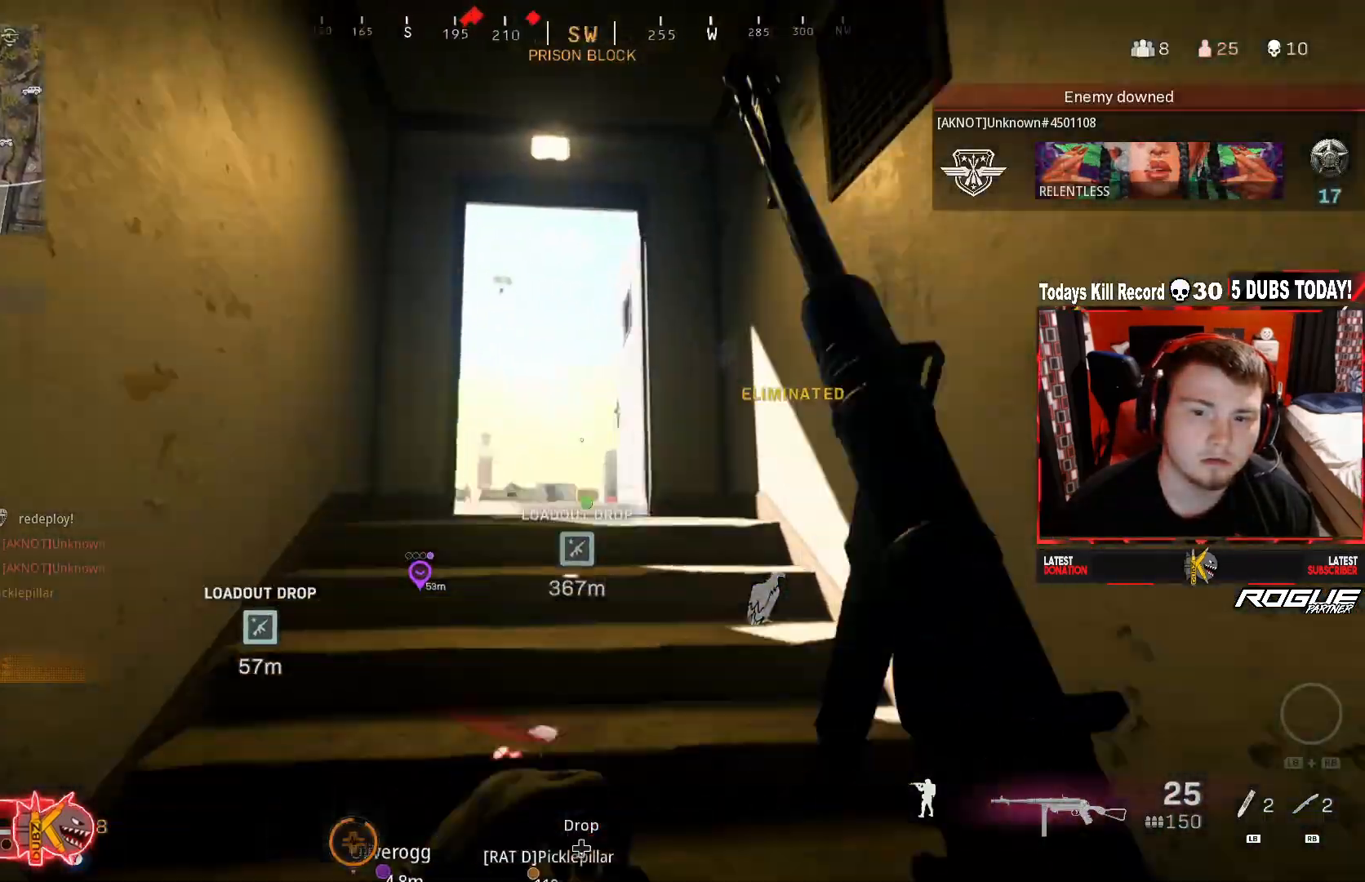
{"buttons": [], "left_stick": "center", "right_stick": "down-left", "events": [[167, "left_stick", "up-right"], [208, "right_stick", "left"], [292, "left_stick", "right"], [292, "right_stick", "center"], [458, "left_stick", "center"], [458, "right_stick", "down-left"]]}
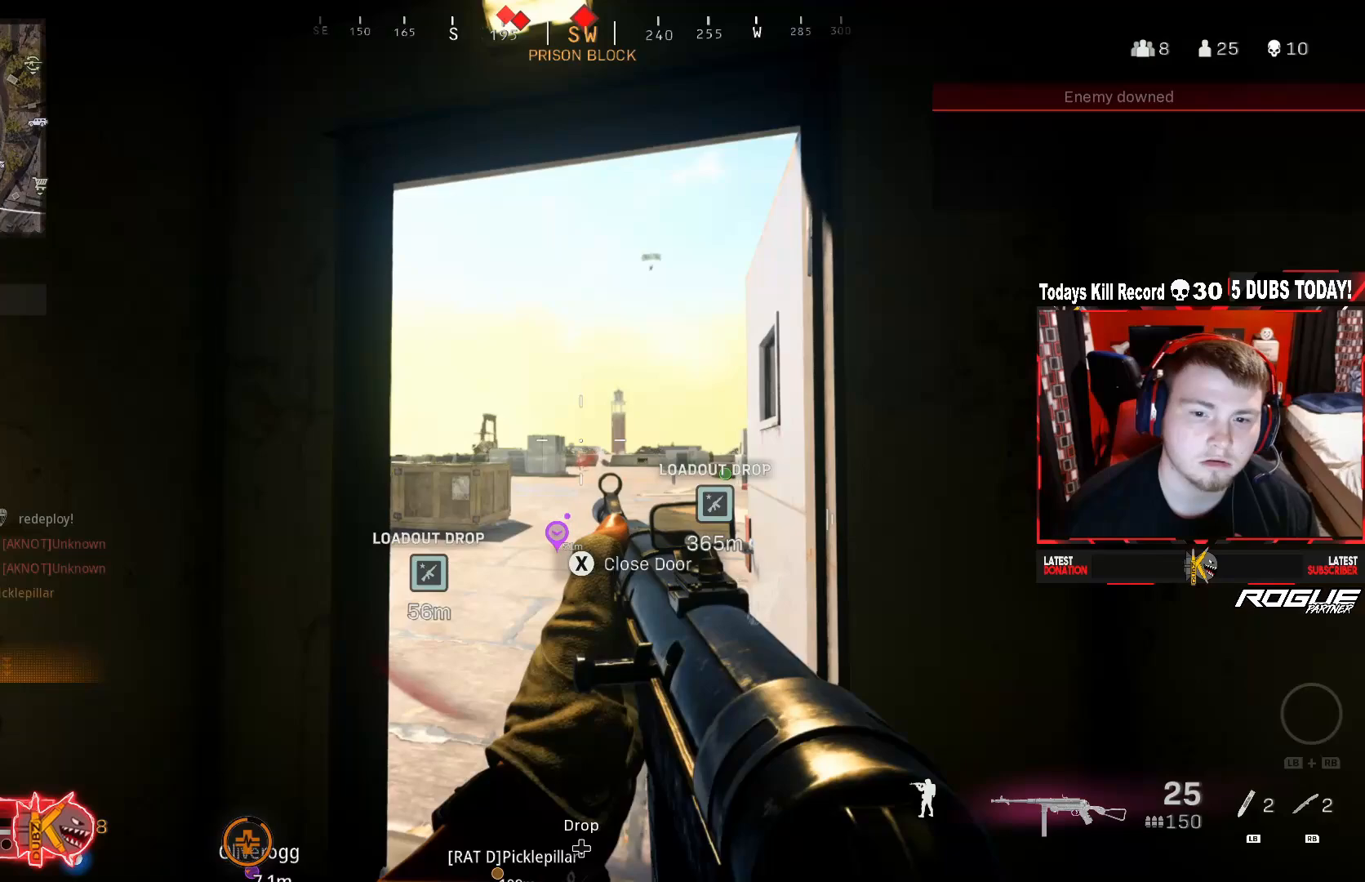
{"buttons": [], "left_stick": "down-left", "right_stick": "center", "events": [[83, "left_stick", "up"], [167, "right_stick", "center"], [250, "left_stick", "down-right"], [500, "left_stick", "down-left"]]}
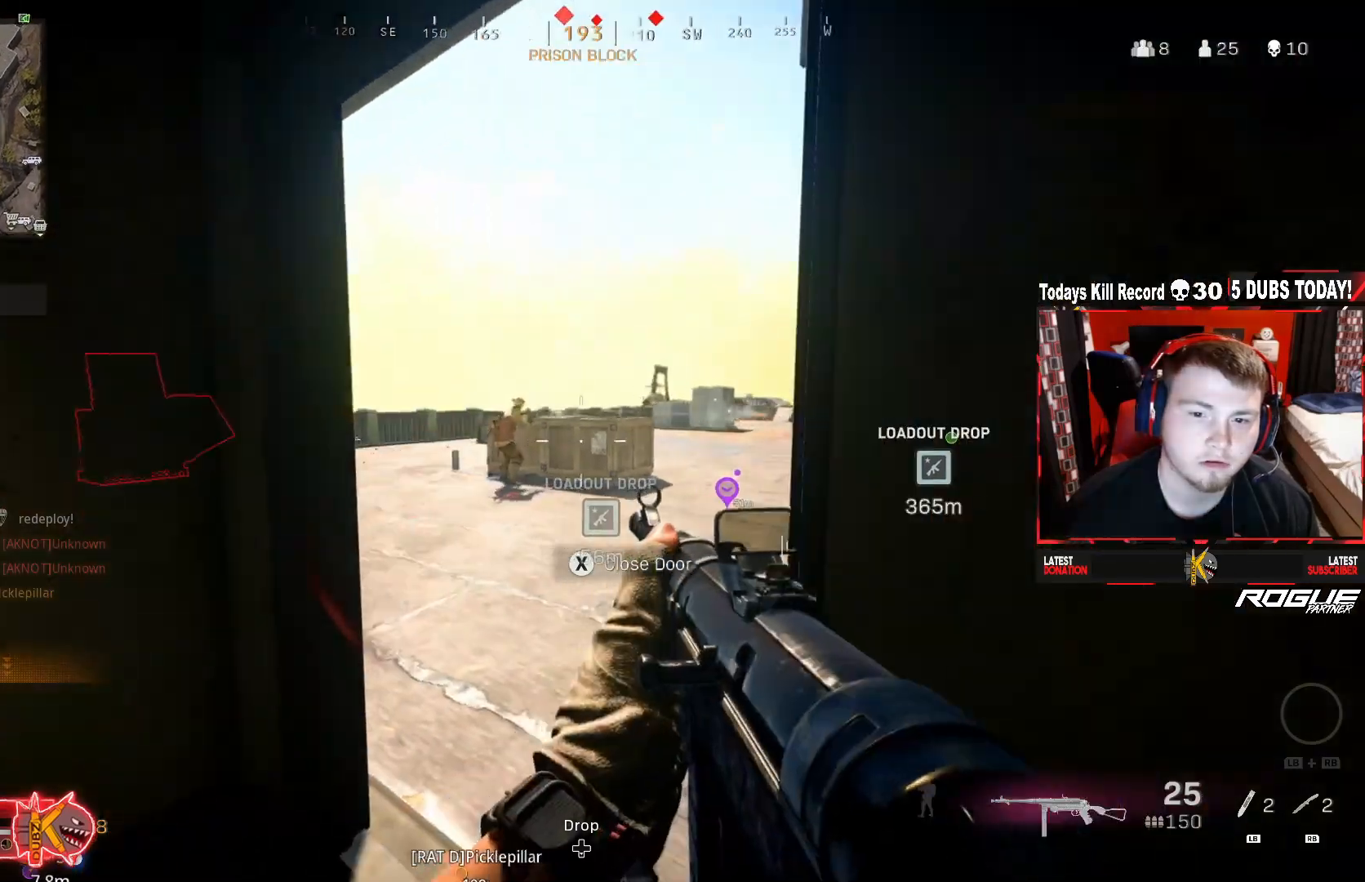
{"buttons": [], "left_stick": "right", "right_stick": "center", "events": [[83, "Y", "down"], [125, "Y", "up"], [375, "left_stick", "right"]]}
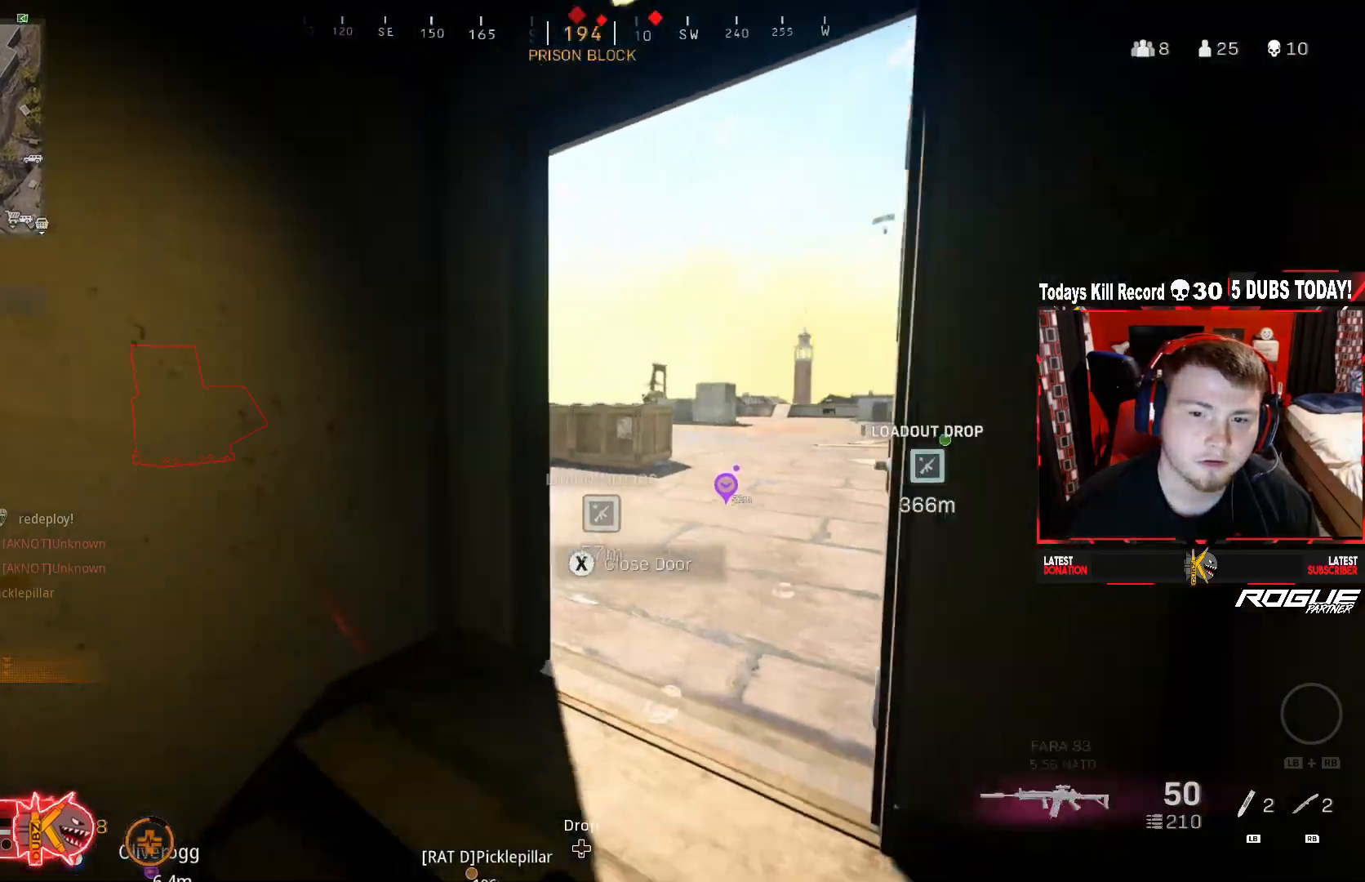
{"buttons": ["L2", "R2"], "left_stick": "down-right", "right_stick": "down", "events": [[83, "right_stick", "left"], [167, "R2", "down"], [208, "L2", "down"], [458, "left_stick", "down-right"], [500, "right_stick", "down"]]}
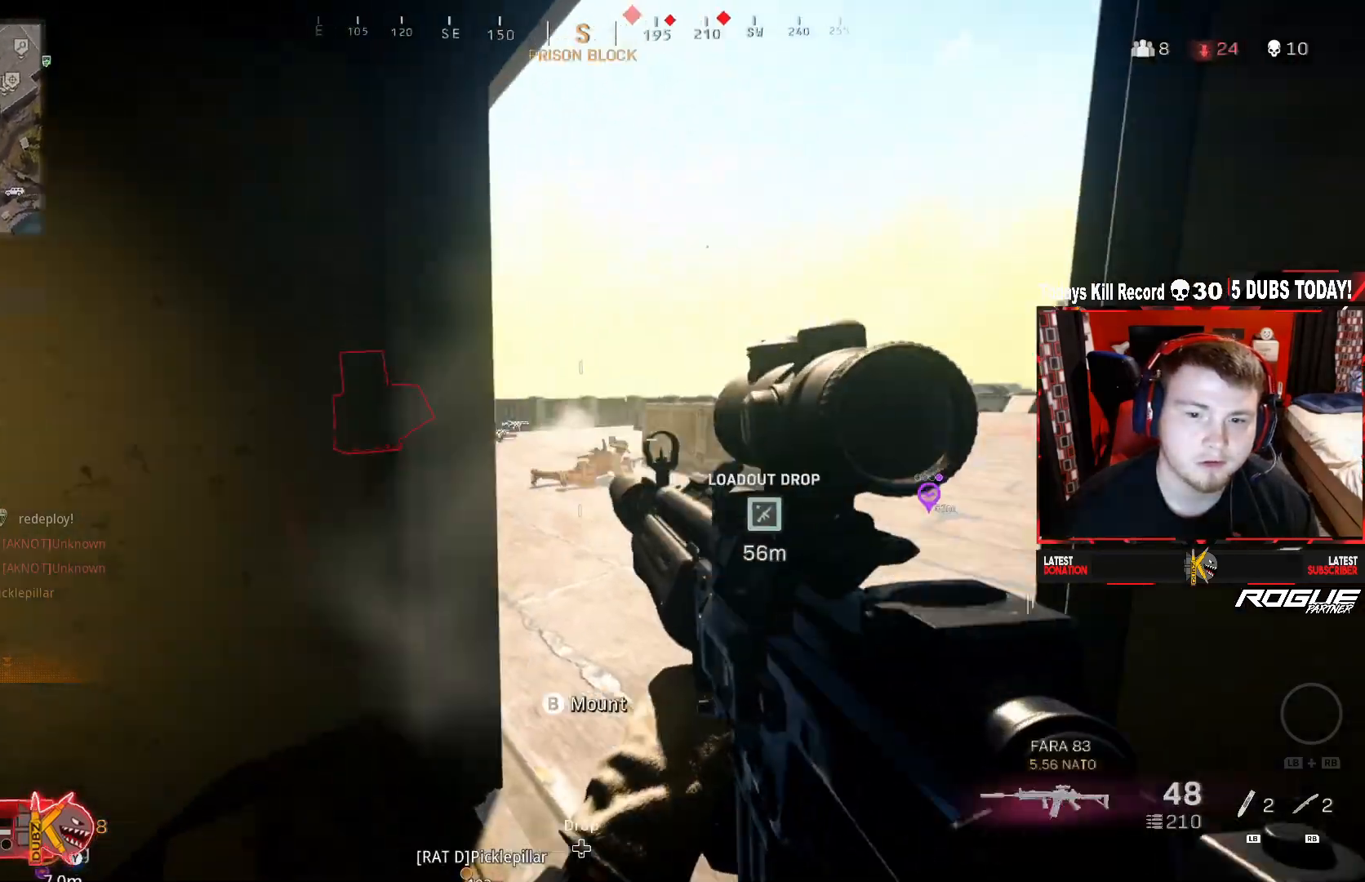
{"buttons": ["L2", "R2"], "left_stick": "down-right", "right_stick": "center", "events": [[208, "right_stick", "right"], [292, "left_stick", "down"], [333, "right_stick", "left"], [458, "left_stick", "down-right"], [500, "right_stick", "center"]]}
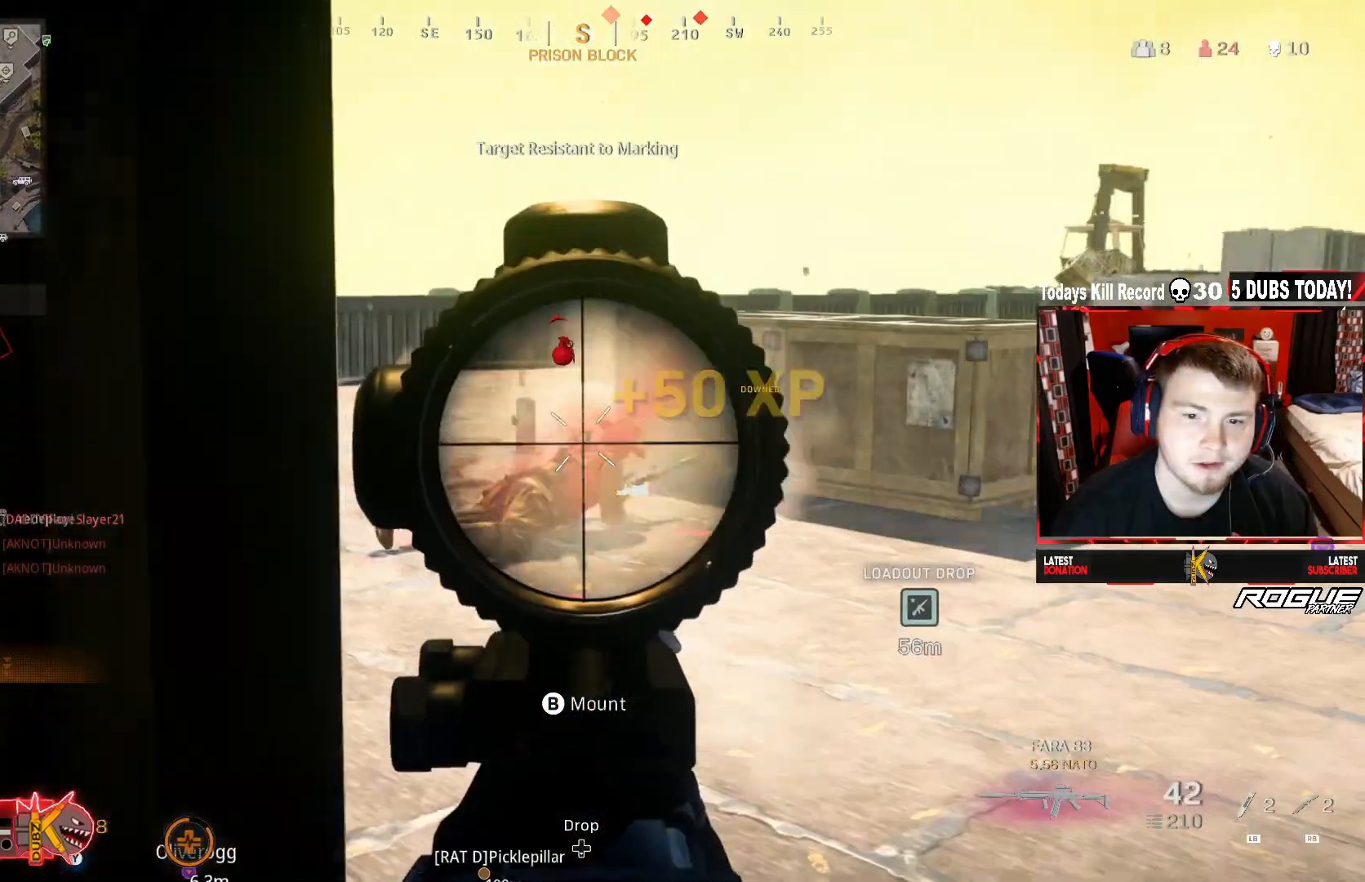
{"buttons": ["L2", "R2"], "left_stick": "down", "right_stick": "down", "events": [[42, "right_stick", "down"], [167, "left_stick", "right"], [333, "left_stick", "down"]]}
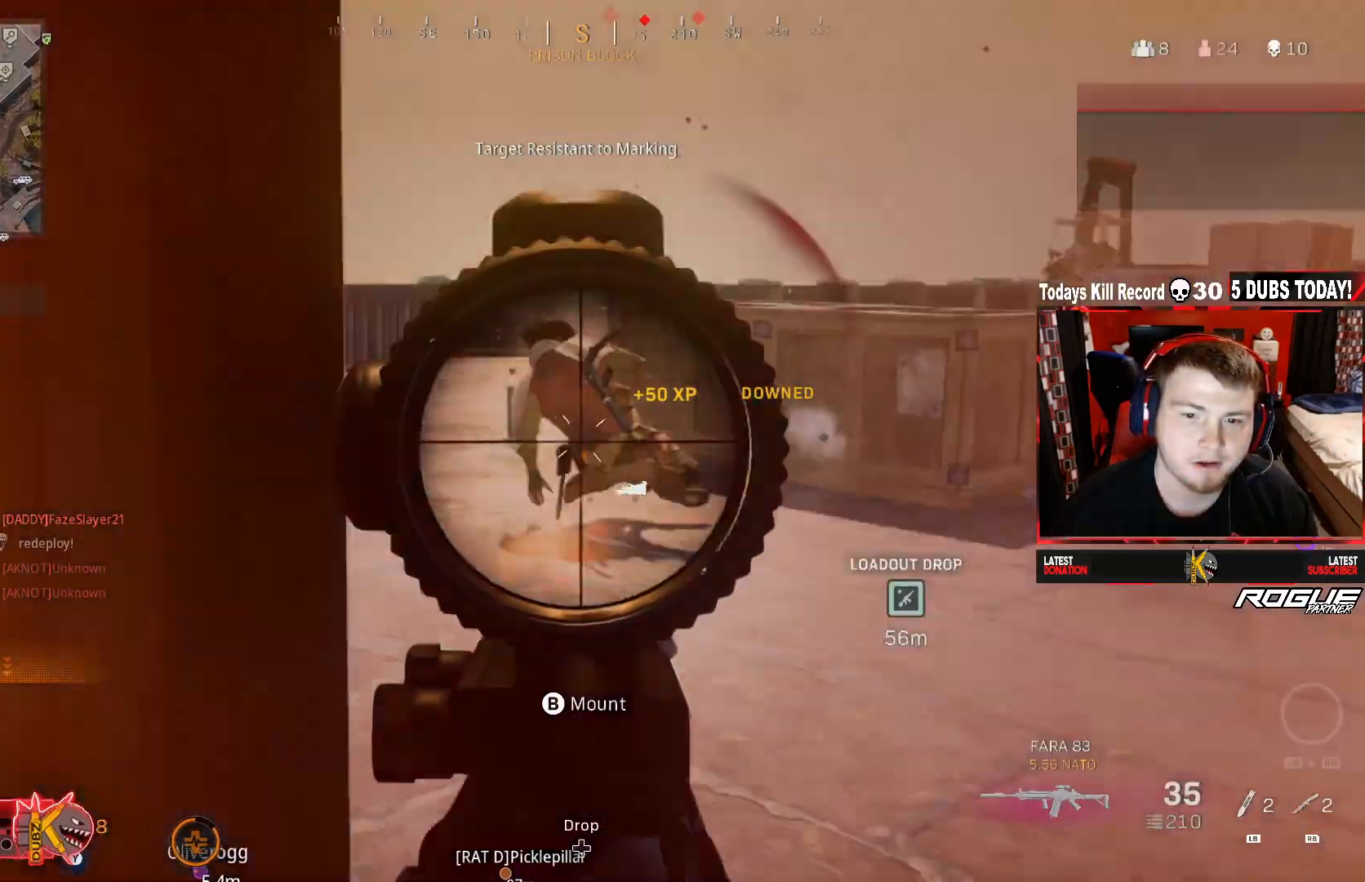
{"buttons": ["L2", "R2"], "left_stick": "down-left", "right_stick": "right", "events": [[250, "left_stick", "down-left"], [250, "right_stick", "down-right"], [458, "right_stick", "right"]]}
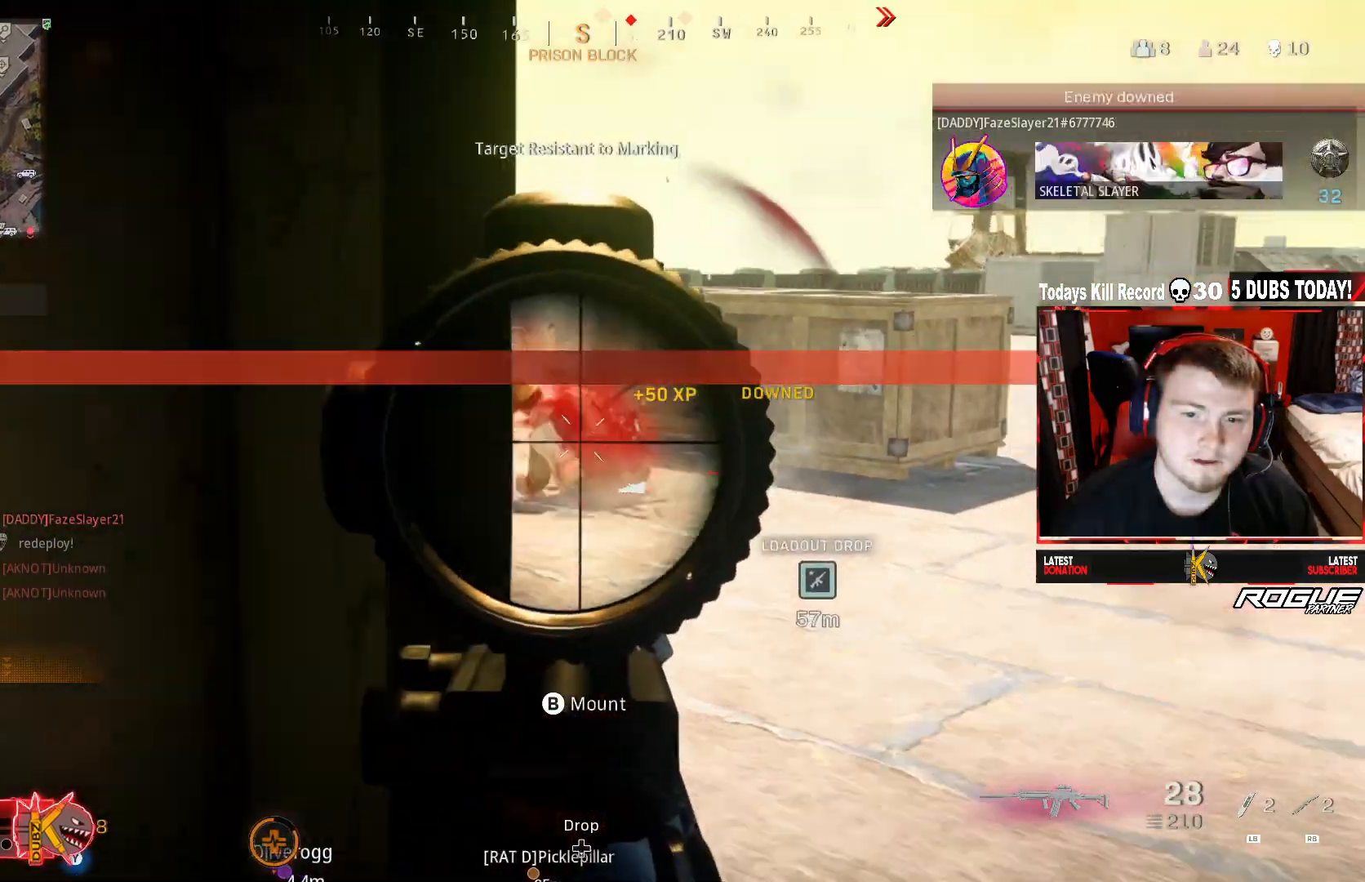
{"buttons": [], "left_stick": "up-left", "right_stick": "down-left", "events": [[42, "L2", "up"], [83, "right_stick", "down-left"], [167, "R2", "up"], [250, "A", "down"], [333, "Y", "down"], [417, "A", "up"], [417, "Y", "up"], [417, "left_stick", "up-left"]]}
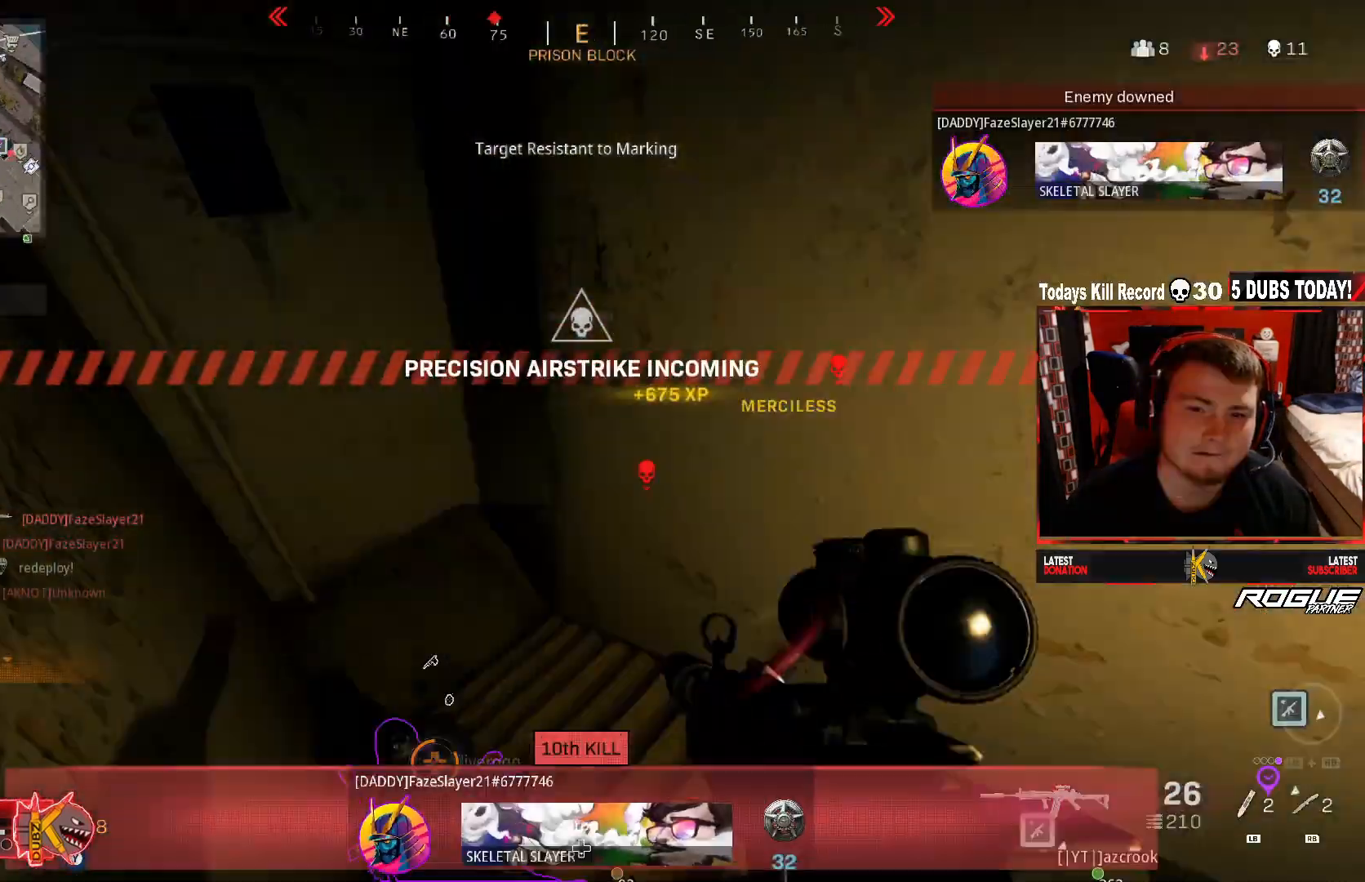
{"buttons": ["L3"], "left_stick": "up", "right_stick": "center", "events": [[83, "right_stick", "center"], [292, "right_stick", "up-right"], [458, "L3", "down"], [458, "left_stick", "up"], [500, "right_stick", "center"]]}
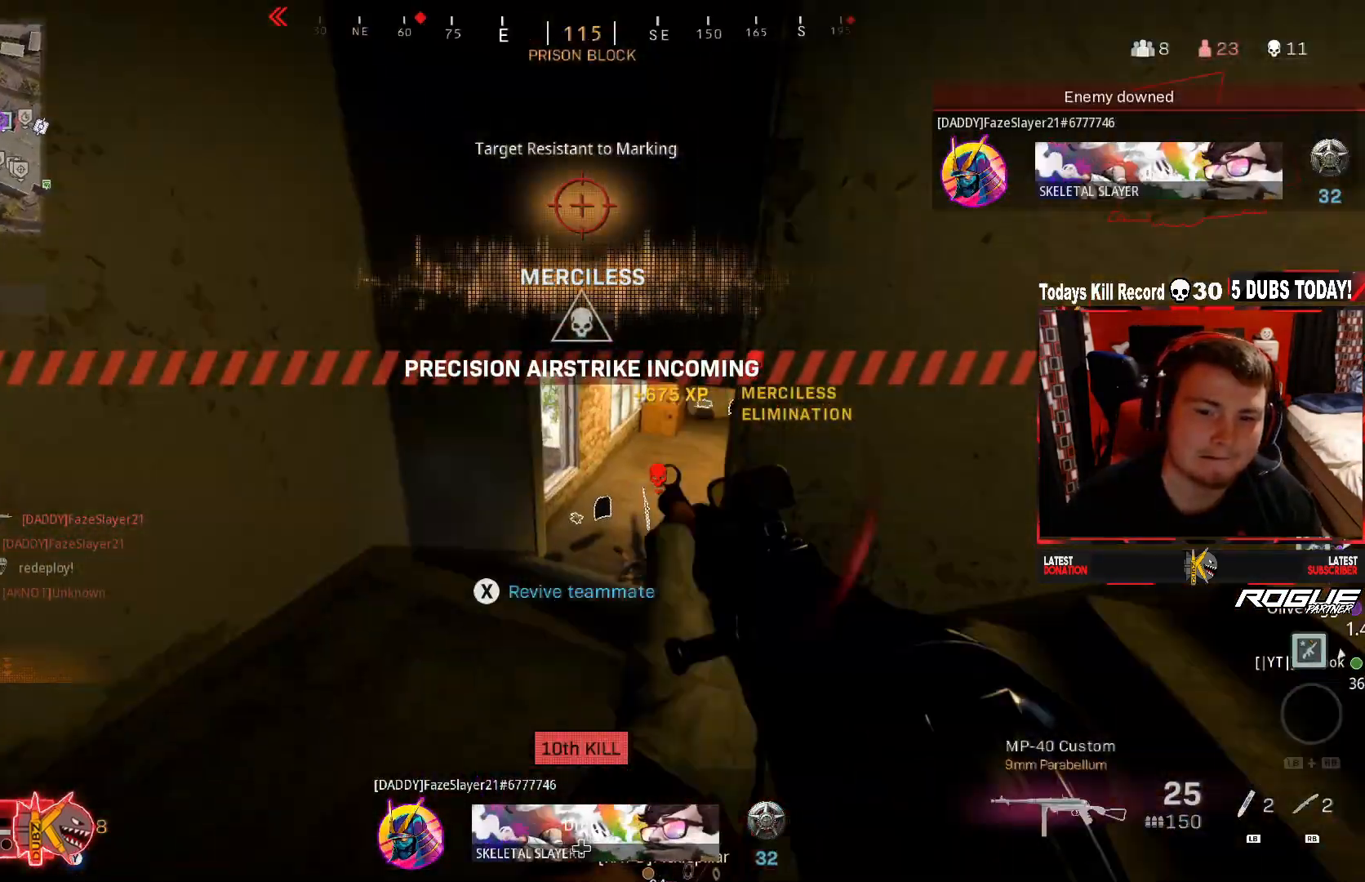
{"buttons": ["Y", "R3"], "left_stick": "up", "right_stick": "right", "events": [[42, "Y", "down"], [125, "right_stick", "right"], [292, "L3", "up"], [292, "right_stick", "center"], [458, "right_stick", "right"], [500, "R3", "down"]]}
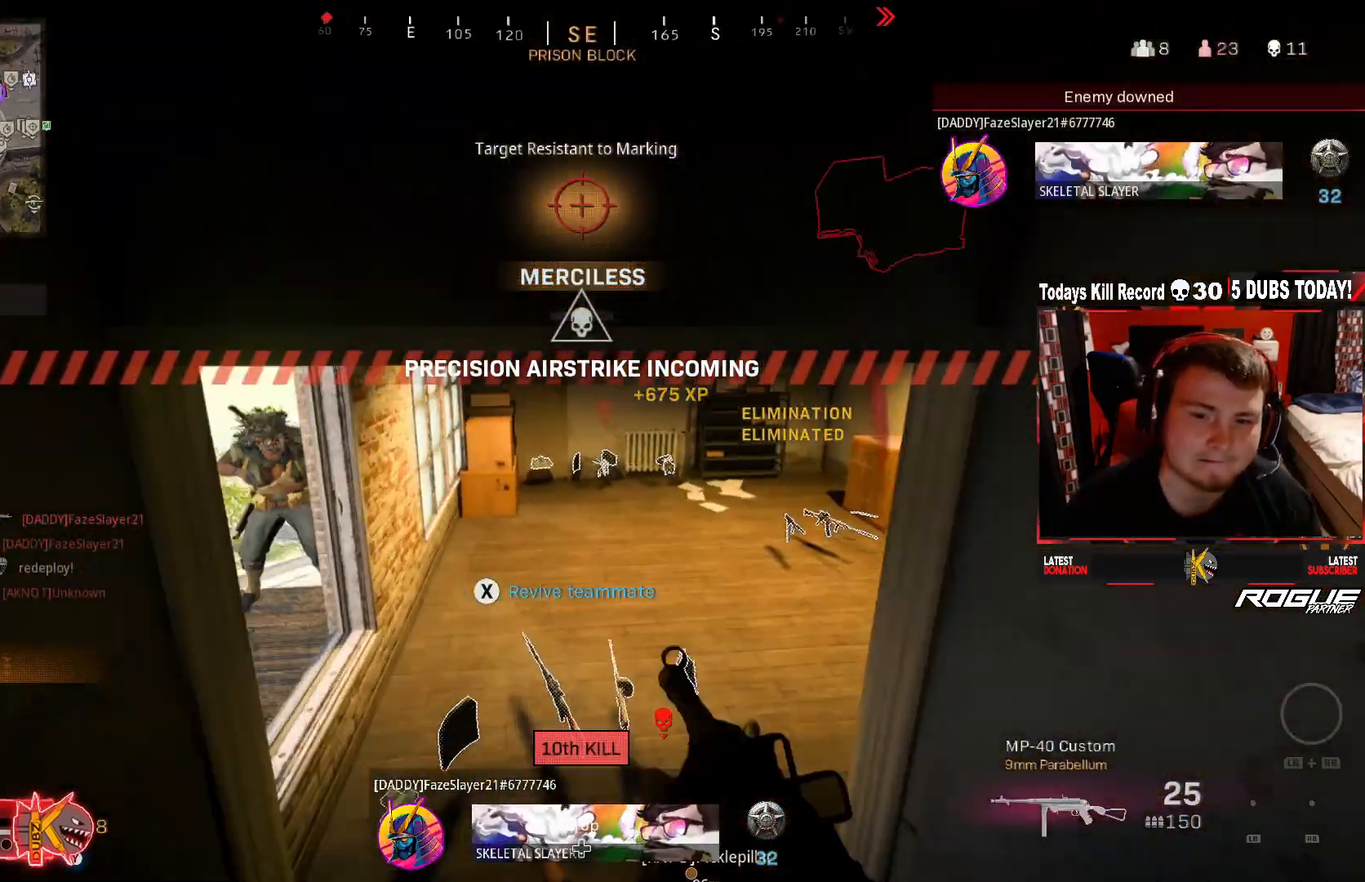
{"buttons": ["L3"], "left_stick": "up", "right_stick": "center", "events": [[83, "right_stick", "center"], [167, "R3", "up"], [208, "Y", "up"], [292, "Y", "down"], [292, "right_stick", "left"], [333, "A", "down"], [375, "Y", "up"], [417, "L3", "down"], [500, "A", "up"], [500, "right_stick", "center"]]}
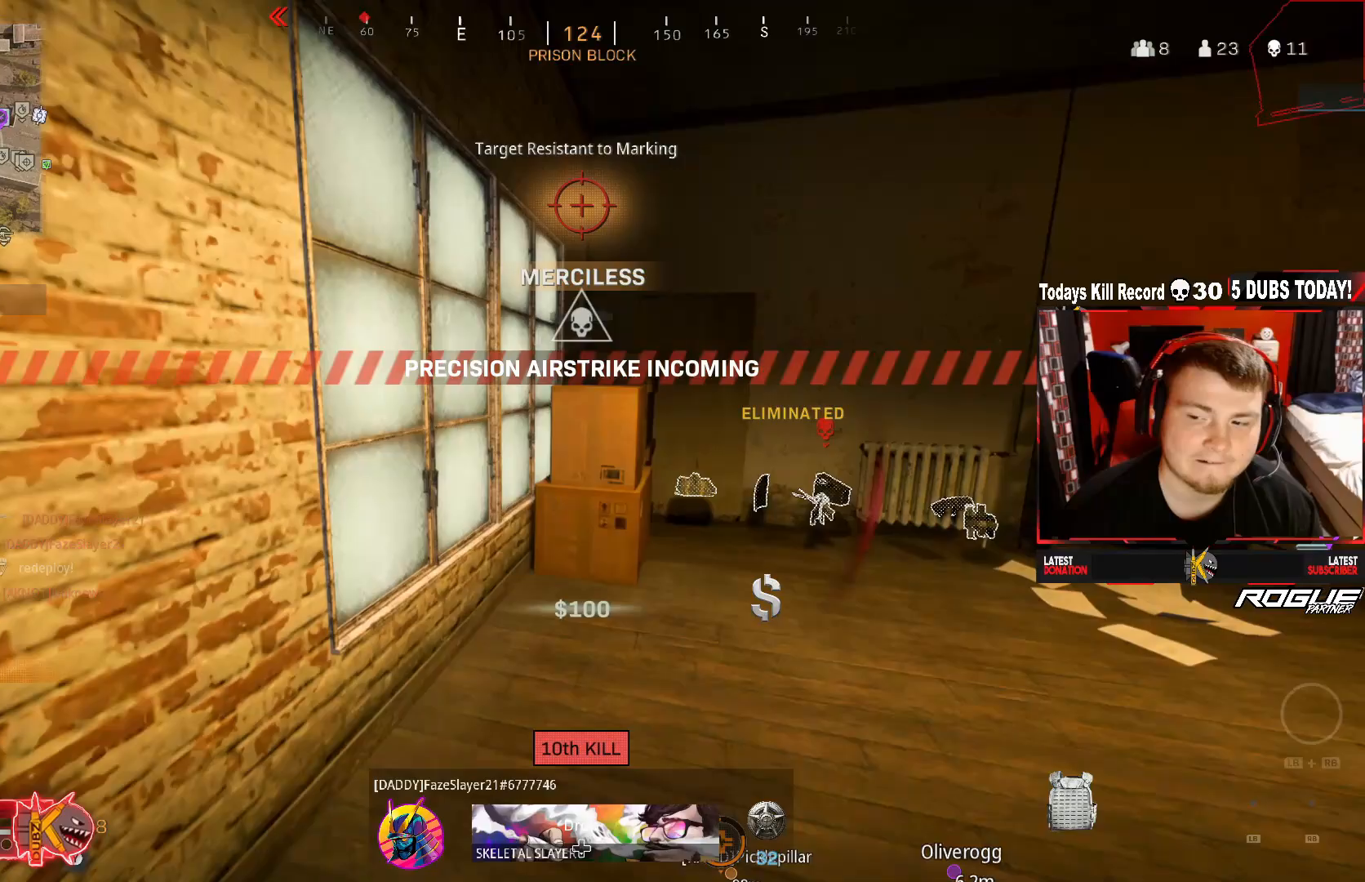
{"buttons": [], "left_stick": "up-left", "right_stick": "left", "events": [[42, "right_stick", "left"], [83, "right_stick", "up"], [167, "L3", "up"], [167, "right_stick", "down-left"], [333, "left_stick", "down-right"], [333, "right_stick", "left"], [417, "left_stick", "down-left"], [500, "left_stick", "up-left"]]}
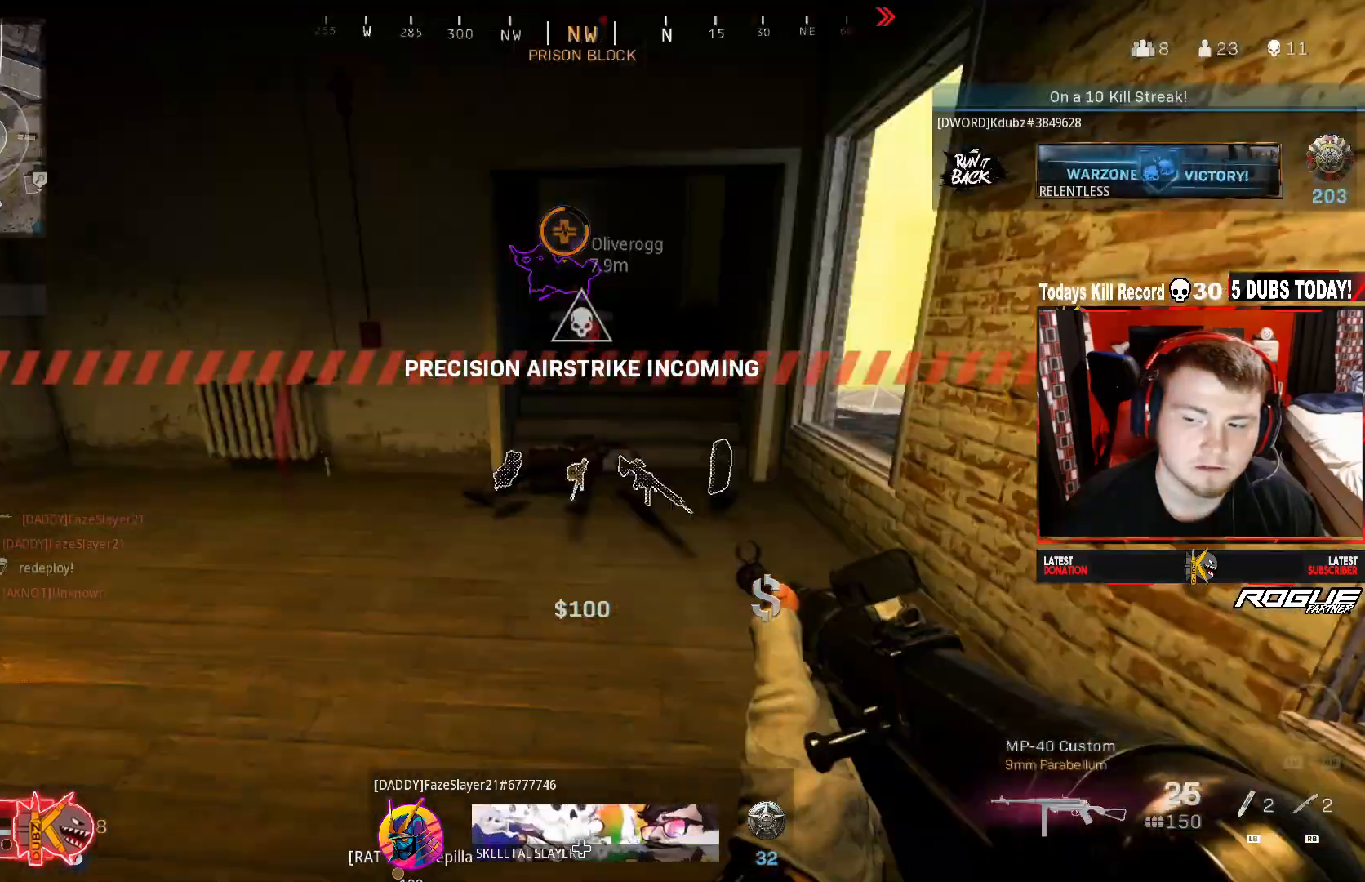
{"buttons": ["R3"], "left_stick": "up", "right_stick": "right", "events": [[42, "L3", "down"], [83, "right_stick", "up"], [125, "left_stick", "up"], [167, "right_stick", "right"], [417, "L3", "up"], [417, "R3", "down"]]}
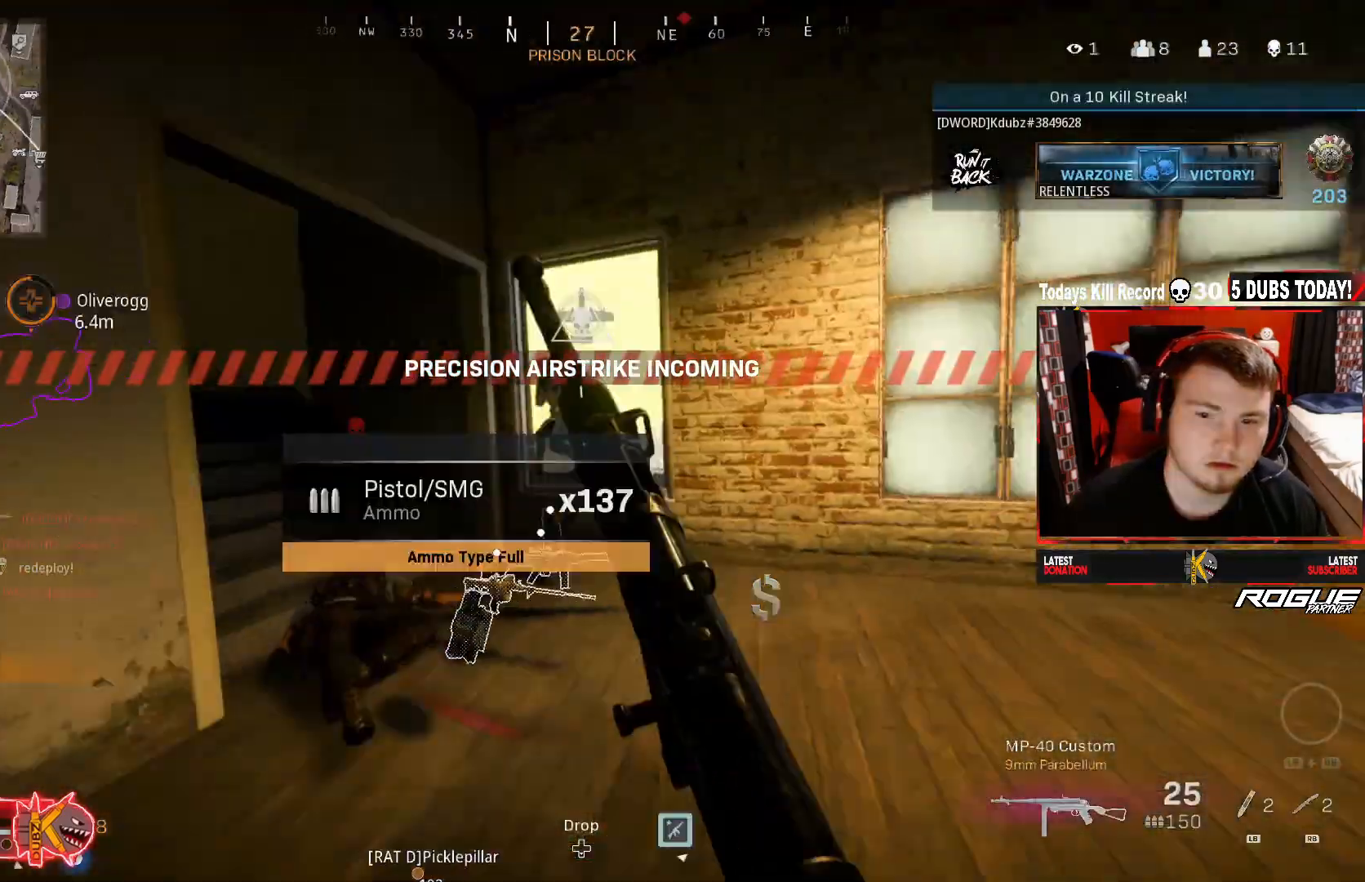
{"buttons": ["L2", "R2"], "left_stick": "right", "right_stick": "up-left", "events": [[42, "left_stick", "left"], [42, "right_stick", "center"], [125, "left_stick", "down"], [125, "right_stick", "right"], [167, "A", "down"], [208, "left_stick", "down-right"], [250, "L2", "down"], [250, "R3", "up"], [250, "right_stick", "up"], [292, "R2", "down"], [333, "A", "up"], [375, "right_stick", "up-left"], [458, "left_stick", "right"]]}
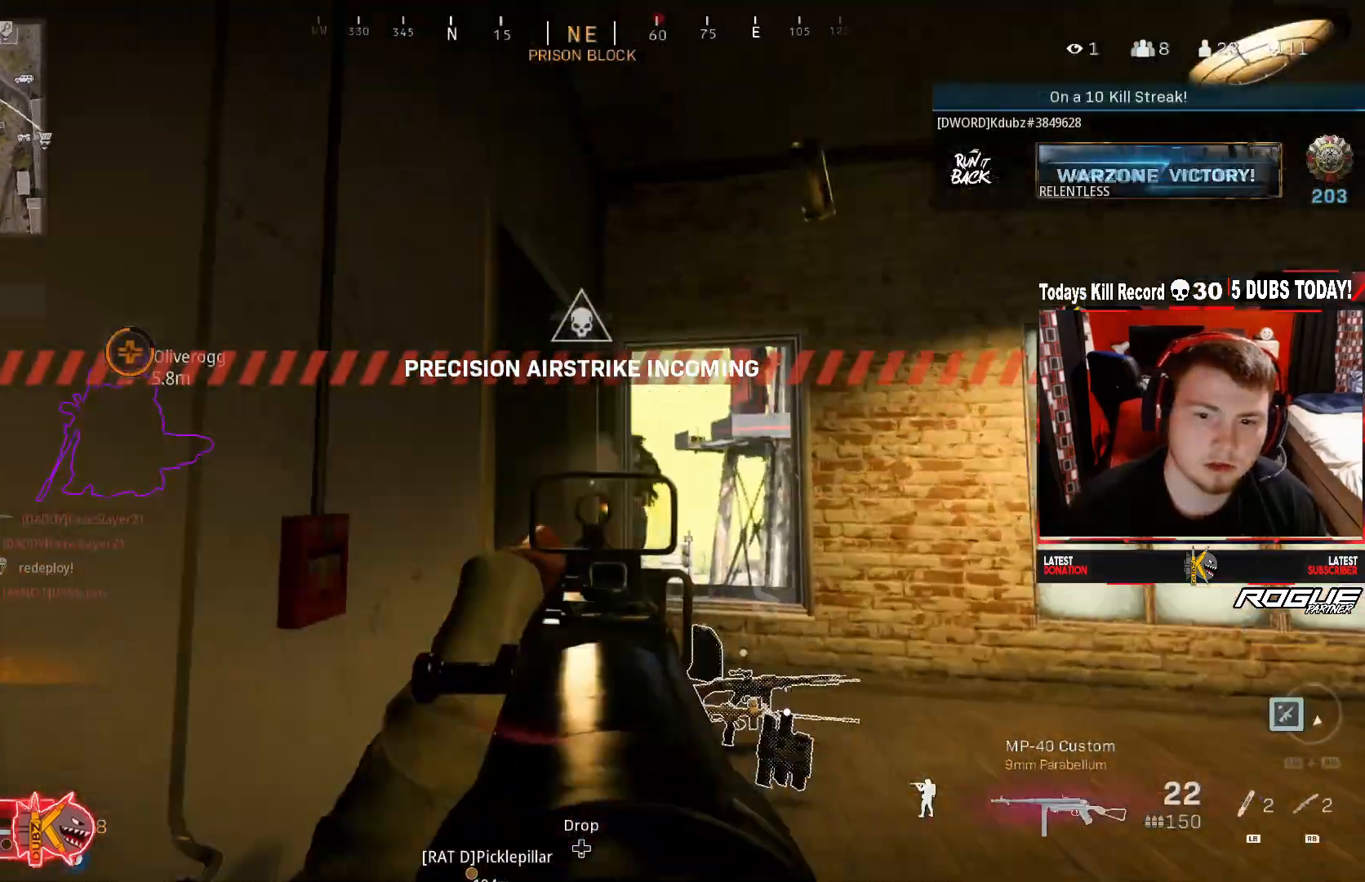
{"buttons": ["L2", "R2"], "left_stick": "down-left", "right_stick": "center", "events": [[83, "right_stick", "down"], [292, "right_stick", "down-right"], [333, "left_stick", "down-right"], [417, "right_stick", "down-left"], [458, "left_stick", "down-left"], [500, "right_stick", "center"]]}
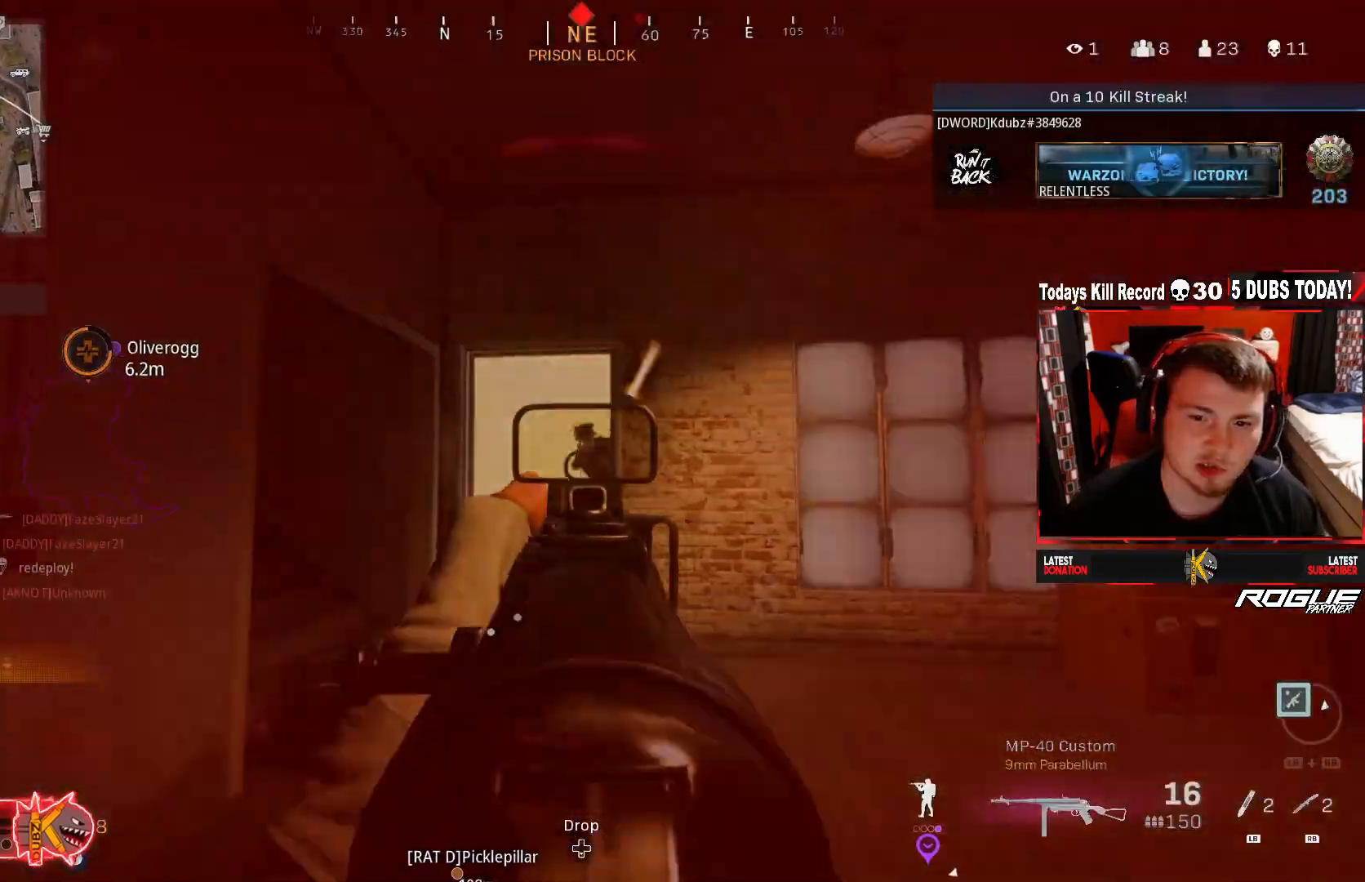
{"buttons": ["L2", "R2"], "left_stick": "down-left", "right_stick": "center", "events": [[83, "right_stick", "down"], [500, "right_stick", "center"]]}
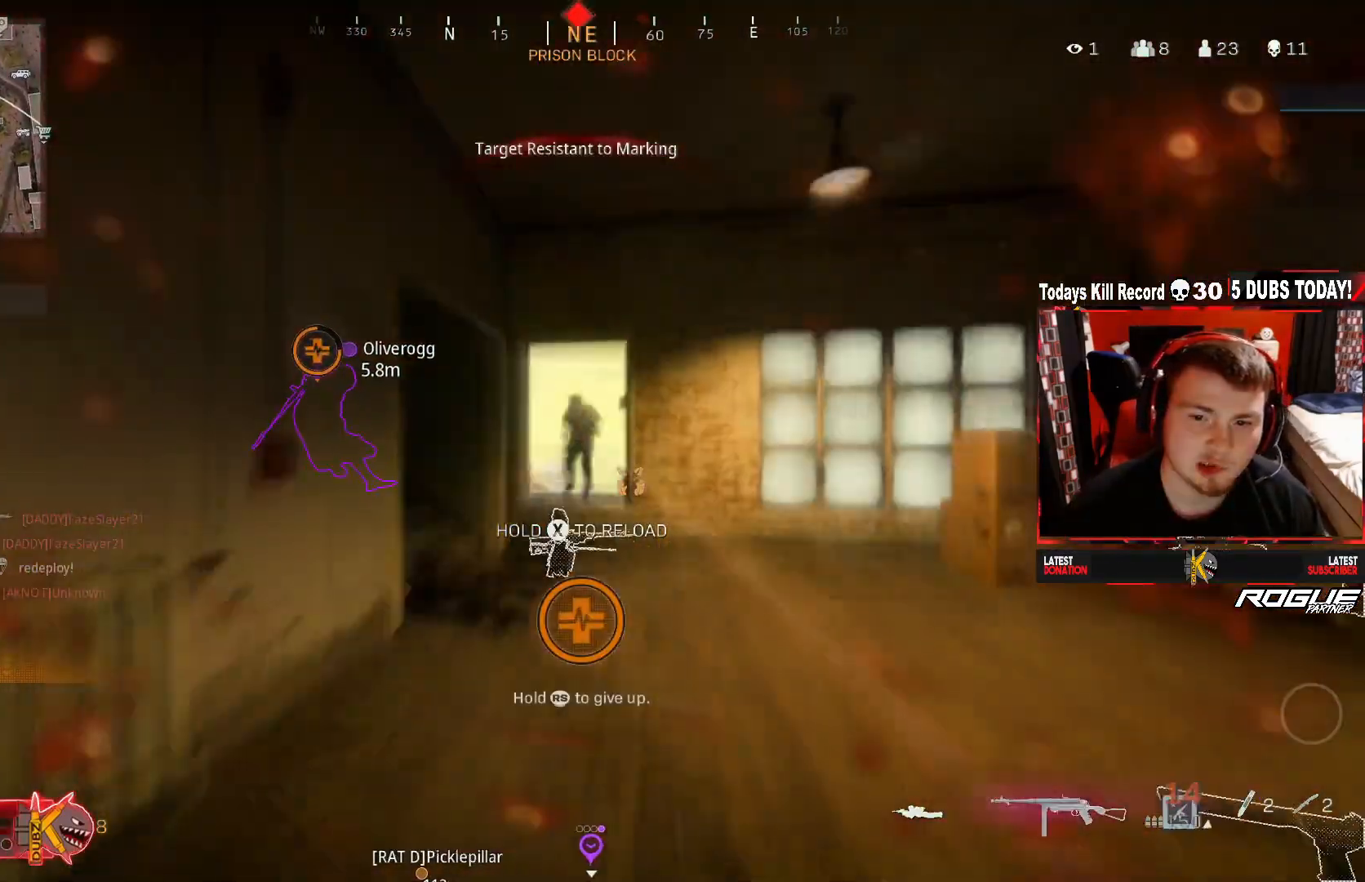
{"buttons": ["R3"], "left_stick": "down", "right_stick": "down", "events": [[42, "left_stick", "down"], [42, "right_stick", "up-left"], [83, "L2", "up"], [167, "DPAD_UP", "down"], [167, "R2", "up"], [250, "DPAD_UP", "up"], [250, "right_stick", "right"], [333, "R3", "down"], [375, "DPAD_UP", "down"], [375, "right_stick", "down"], [500, "DPAD_UP", "up"]]}
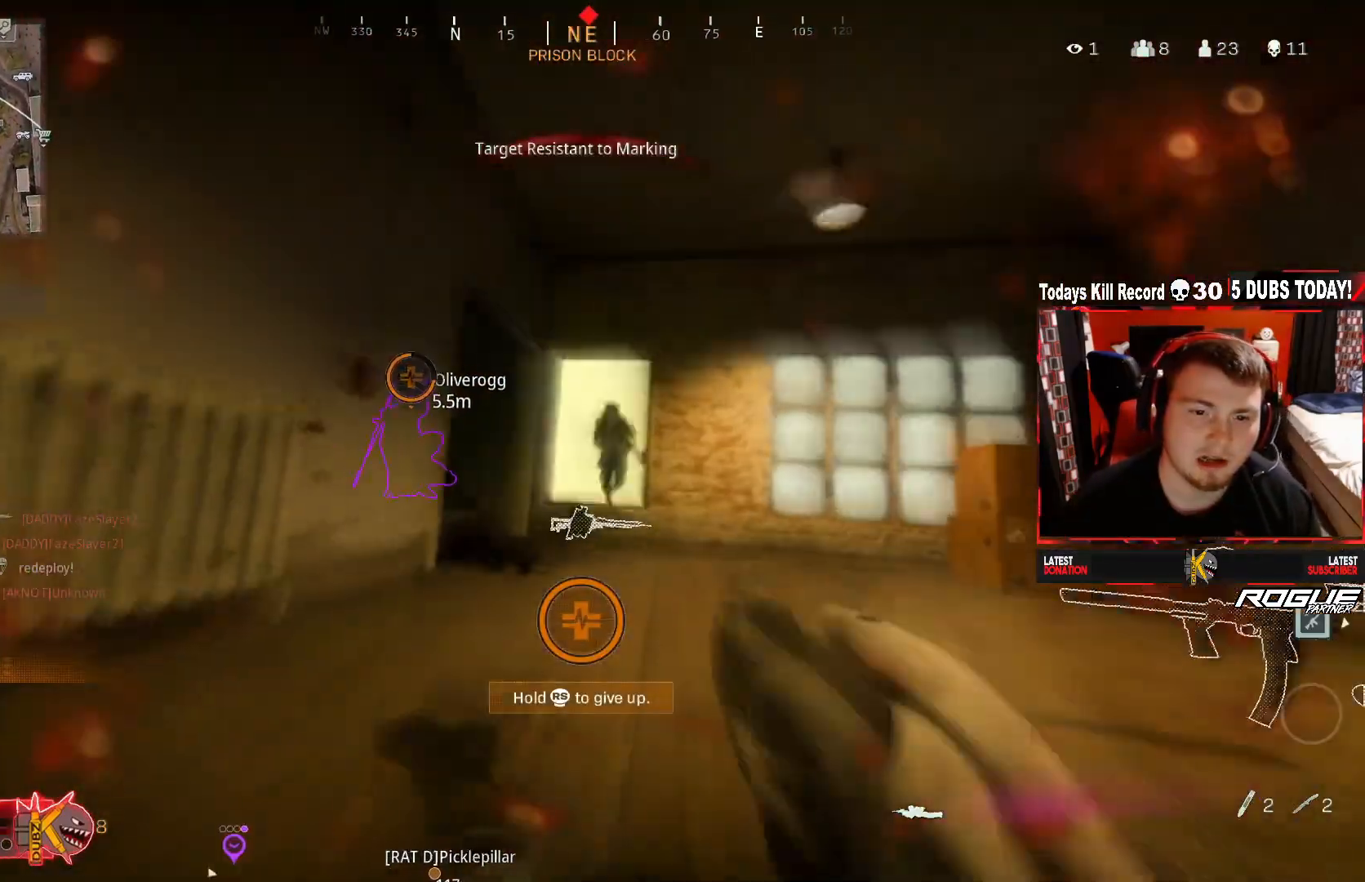
{"buttons": ["R3"], "left_stick": "down", "right_stick": "center", "events": [[83, "right_stick", "center"]]}
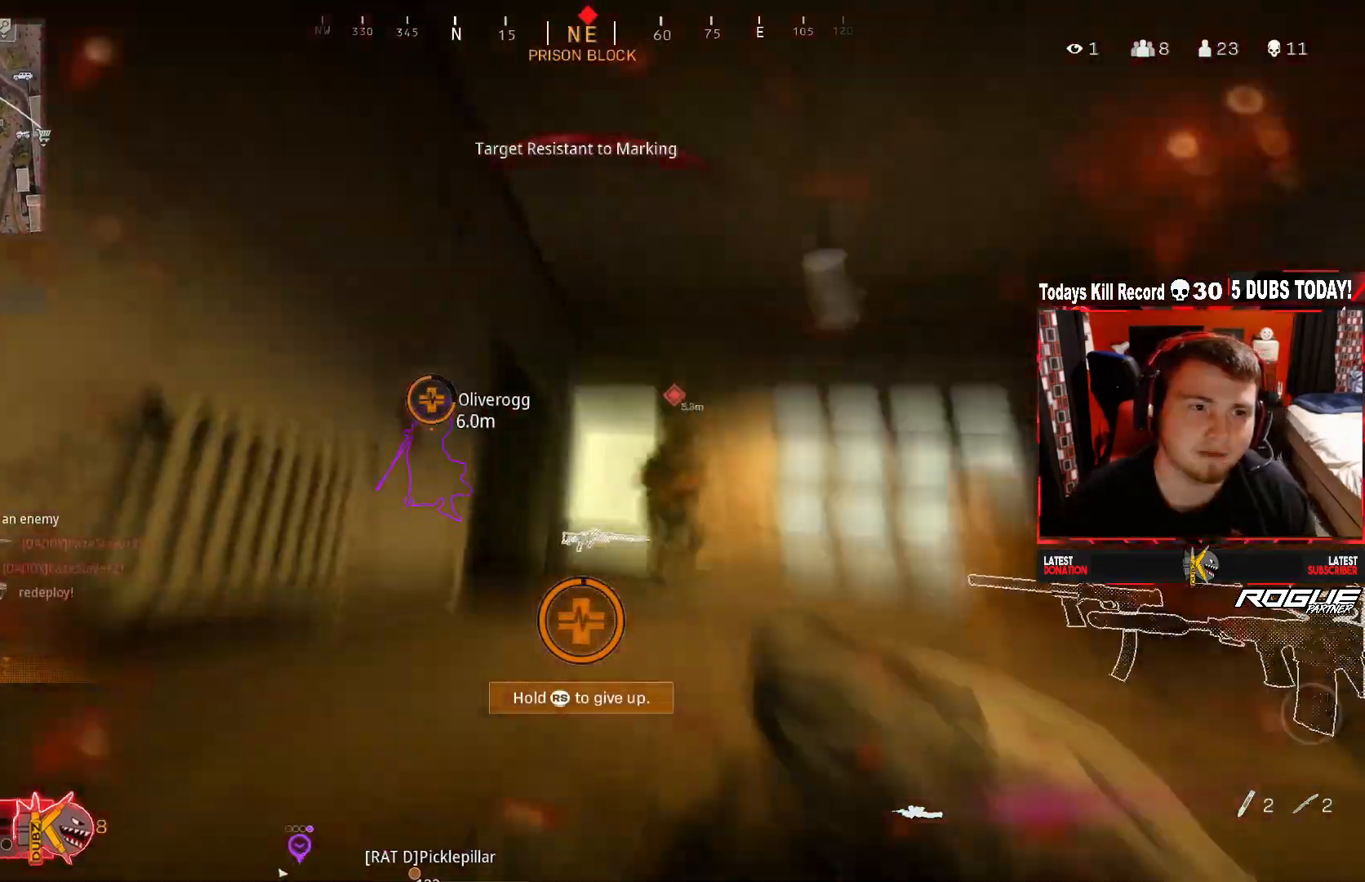
{"buttons": [], "left_stick": "down", "right_stick": "center", "events": [[208, "R3", "up"]]}
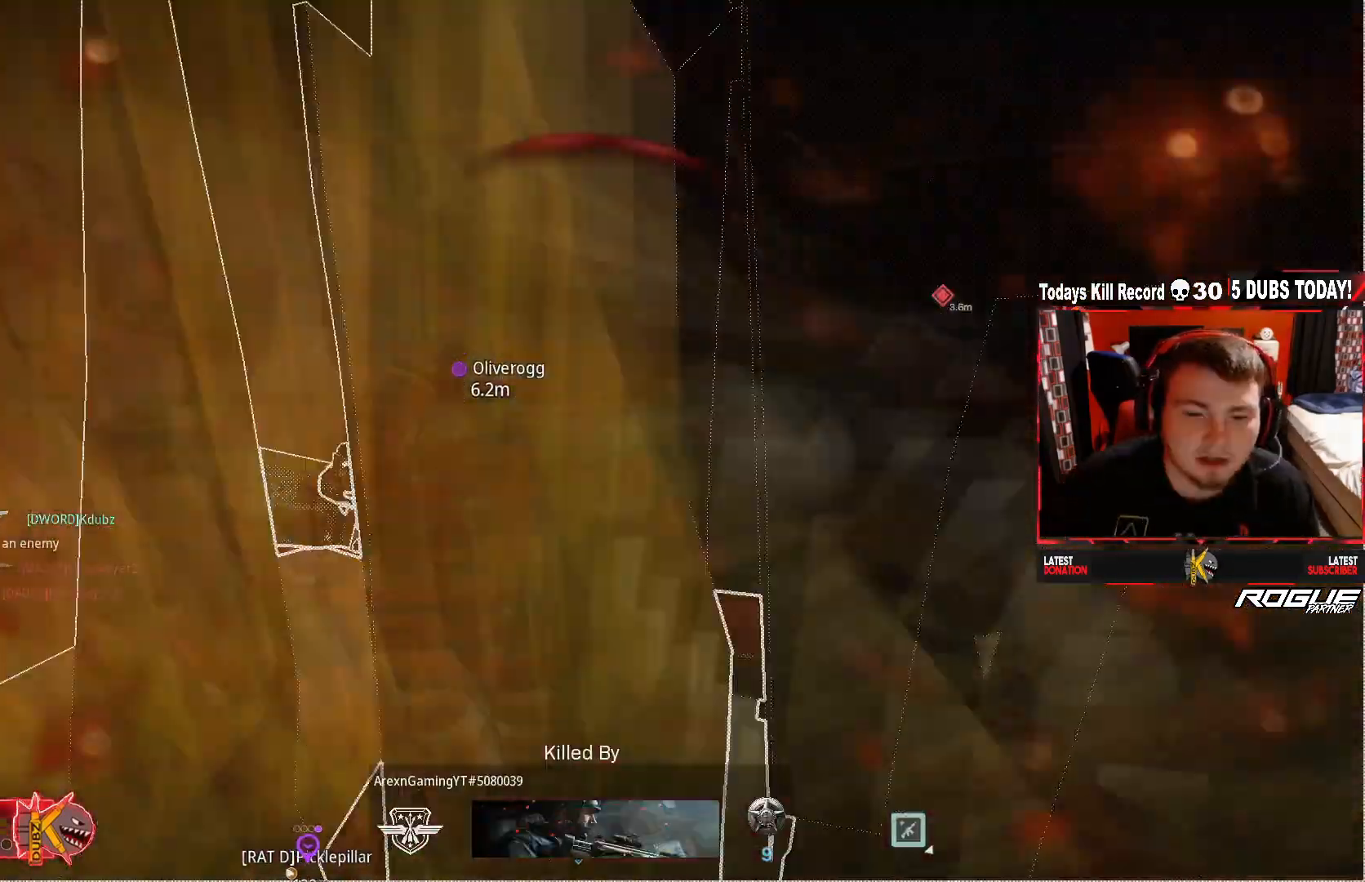
{"buttons": [], "left_stick": "center", "right_stick": "center", "events": [[83, "left_stick", "center"], [208, "X", "down"], [292, "X", "up"], [417, "X", "down"], [500, "X", "up"]]}
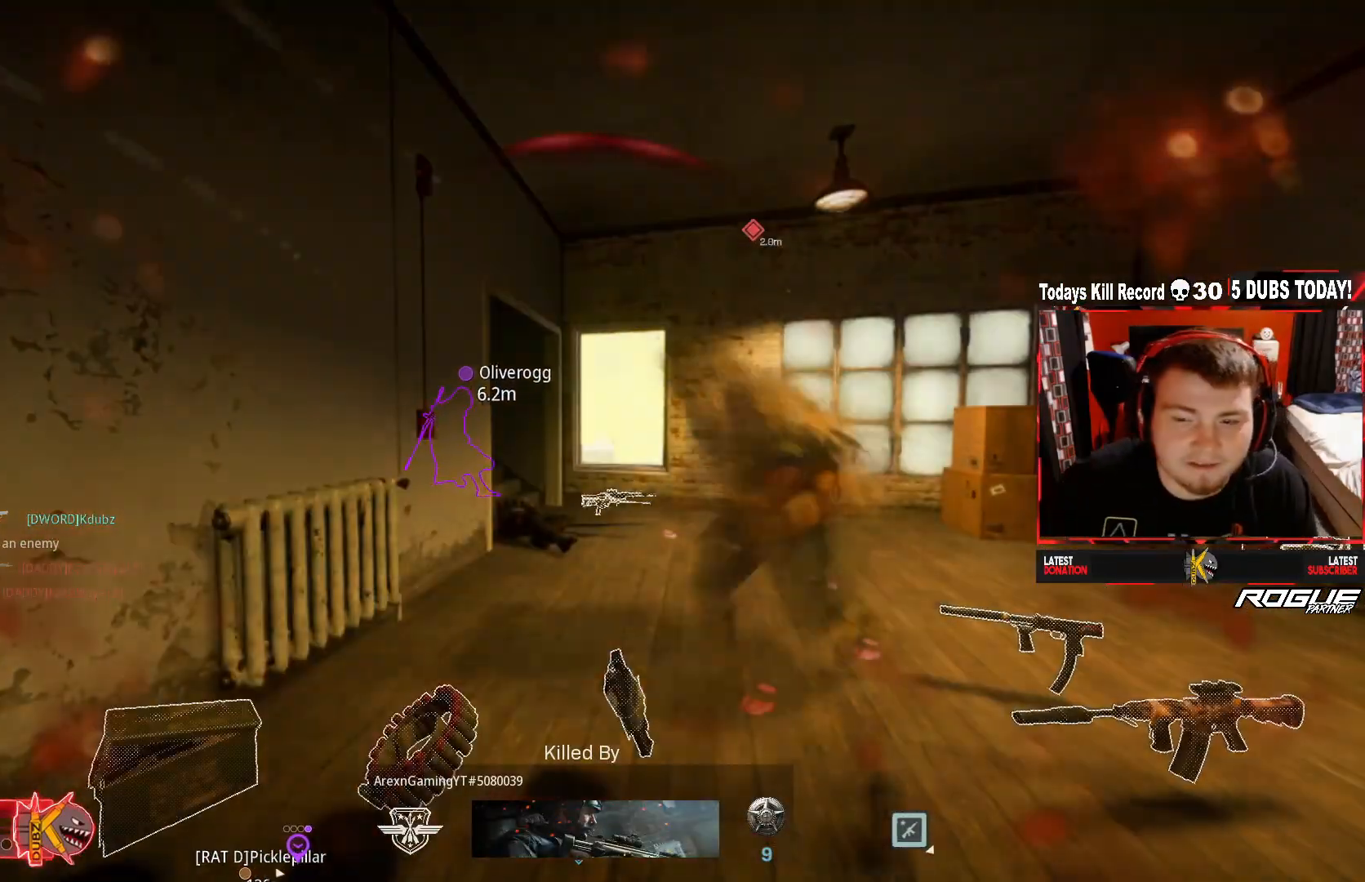
{"buttons": ["X"], "left_stick": "center", "right_stick": "center", "events": [[83, "X", "down"], [375, "X", "up"], [458, "X", "down"]]}
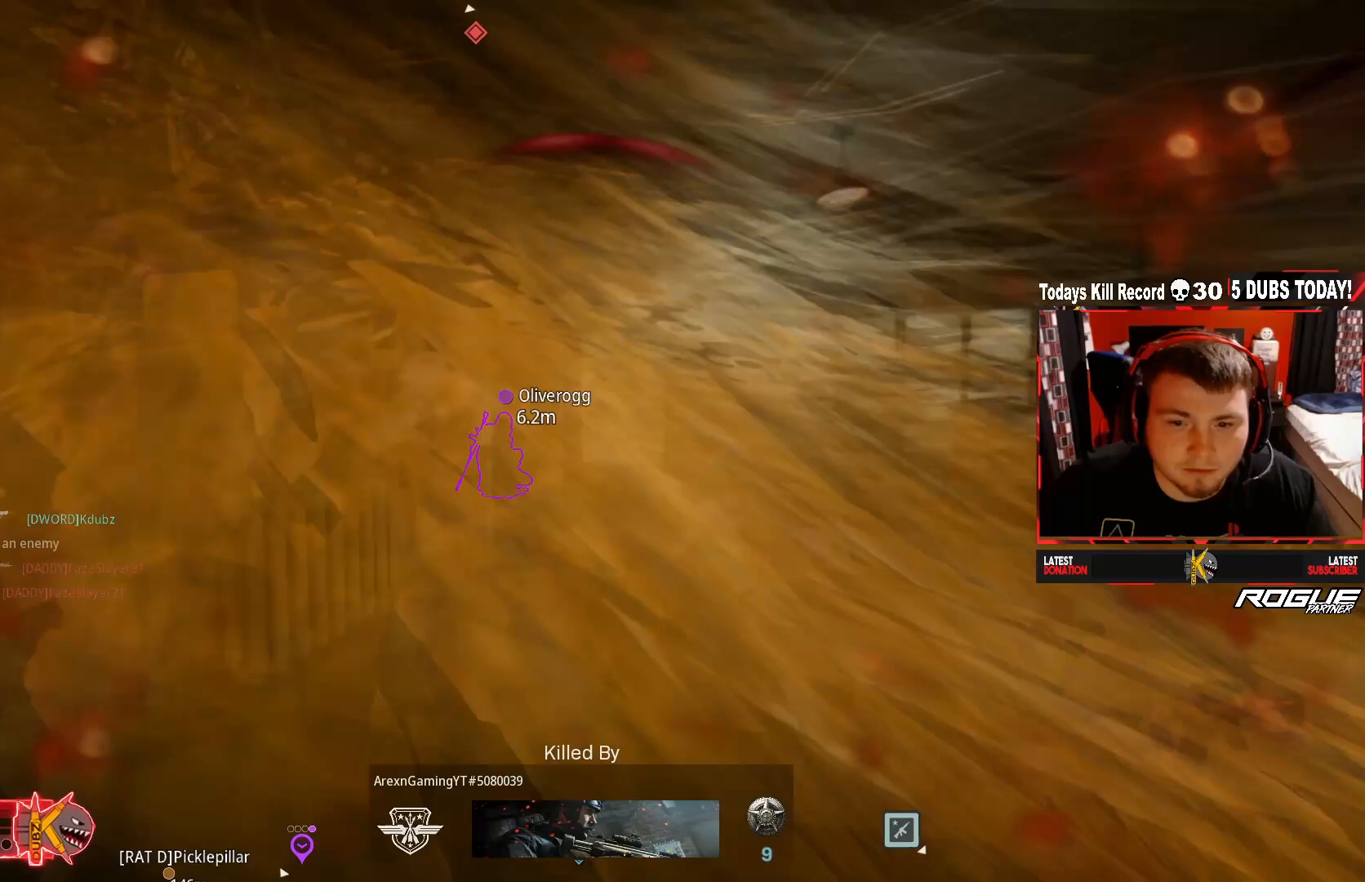
{"buttons": ["X"], "left_stick": "center", "right_stick": "center", "events": [[83, "X", "up"], [125, "X", "down"], [250, "X", "up"], [292, "X", "down"], [417, "X", "up"], [458, "X", "down"]]}
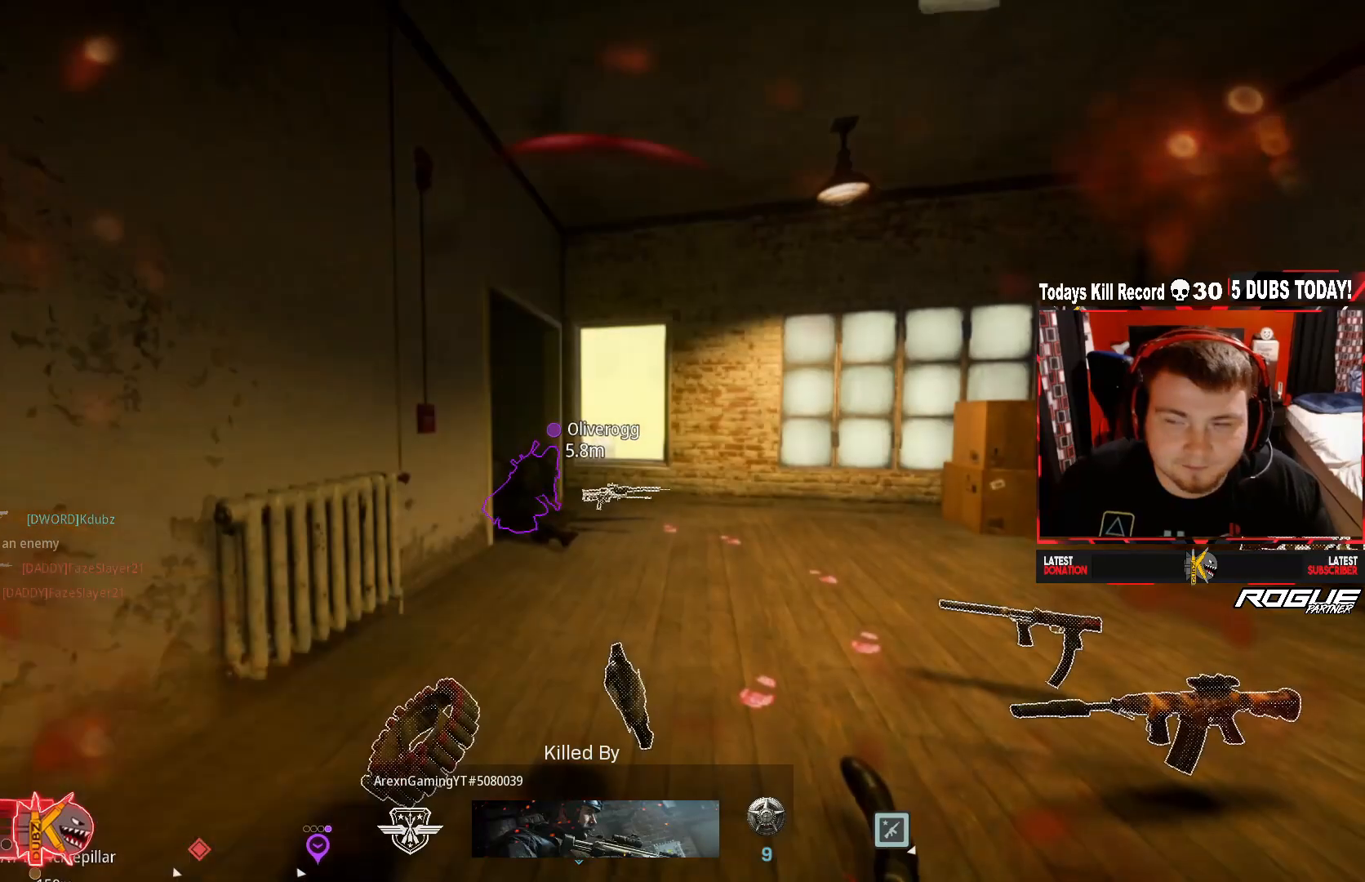
{"buttons": [], "left_stick": "center", "right_stick": "center", "events": [[83, "X", "up"]]}